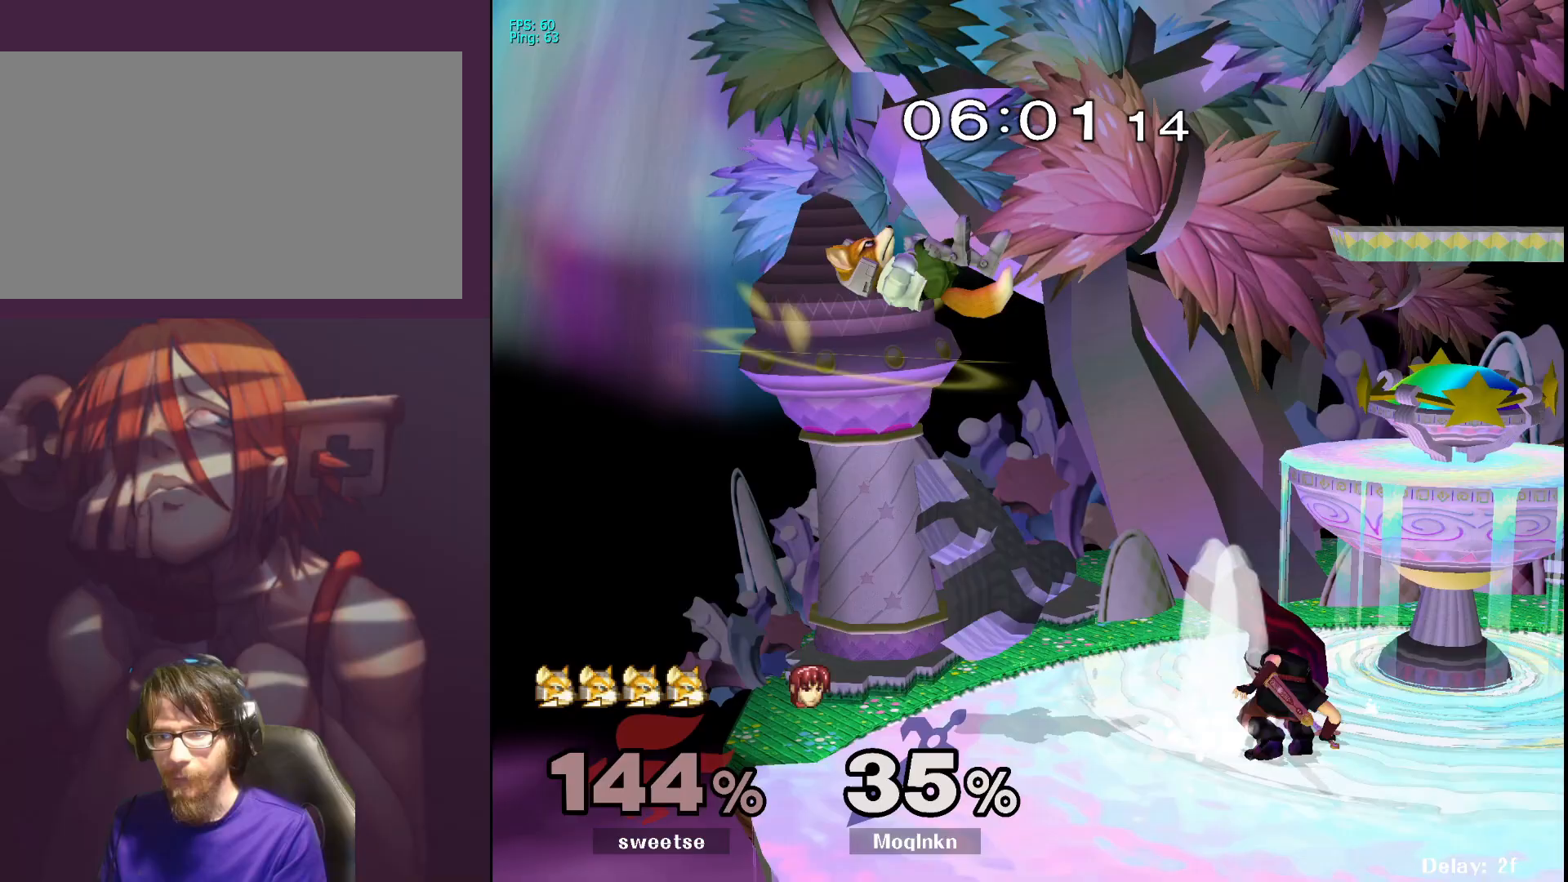
Gameplay with a controller (Nintendo layout); each line is a JSON object with the inputs held at the frame after it. "events" lists button and stick changes between this image and that frame as [ms after this image, input, new state], when the widget could be followed in between. Not read: L3 R3.
{"buttons": ["A", "L1"], "left_stick": "center", "right_stick": "center", "events": [[483, "A", "down"]]}
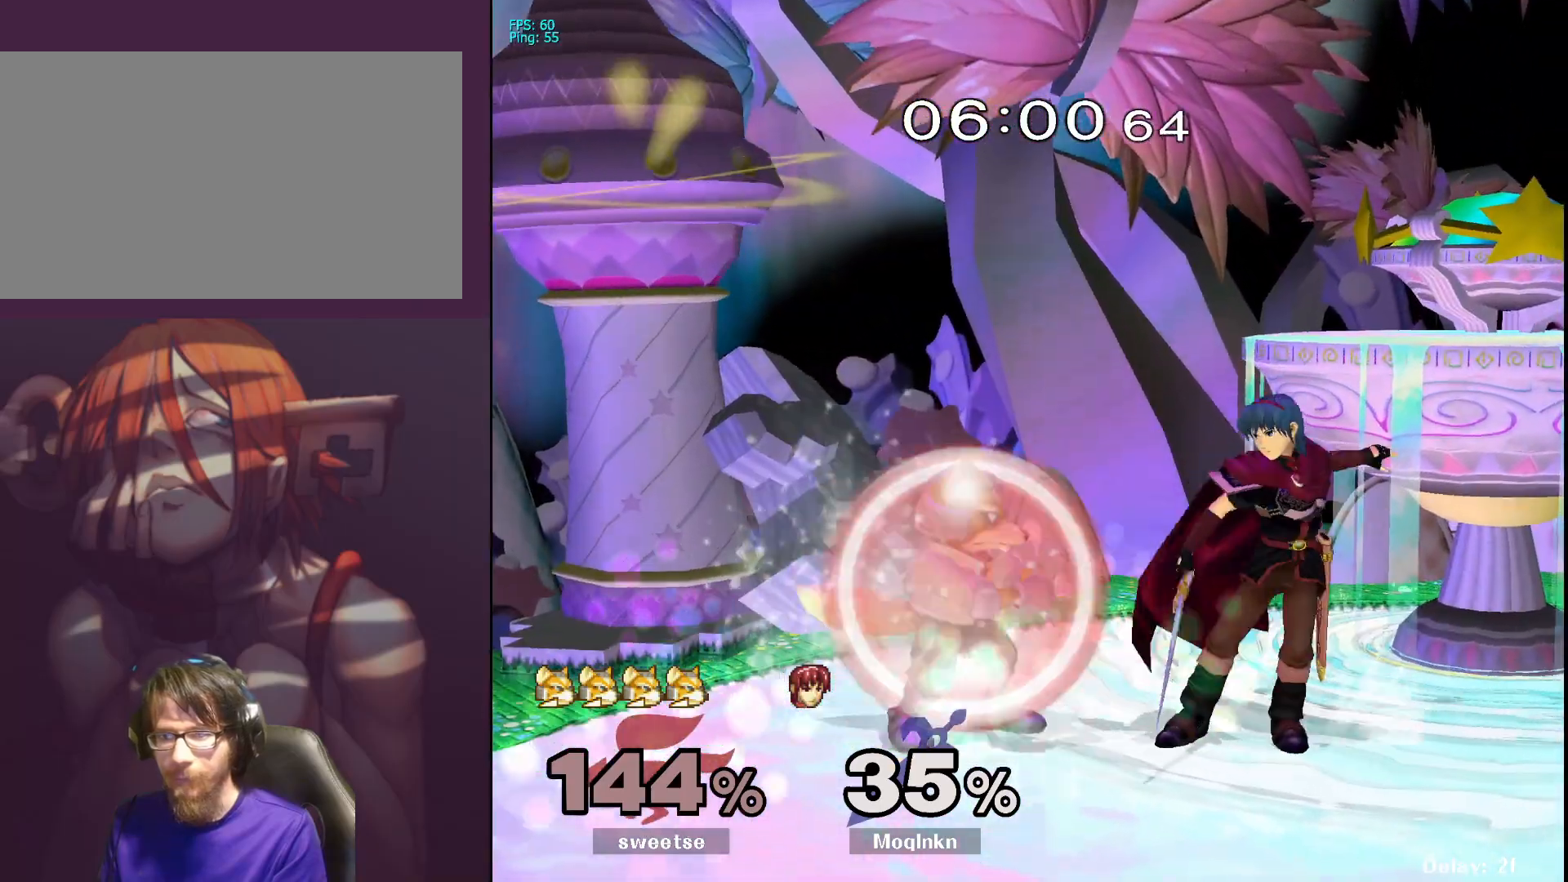
{"buttons": [], "left_stick": "center", "right_stick": "center", "events": [[100, "A", "up"], [117, "left_stick", "left"], [233, "L1", "up"], [233, "left_stick", "center"], [333, "left_stick", "left"], [383, "left_stick", "center"]]}
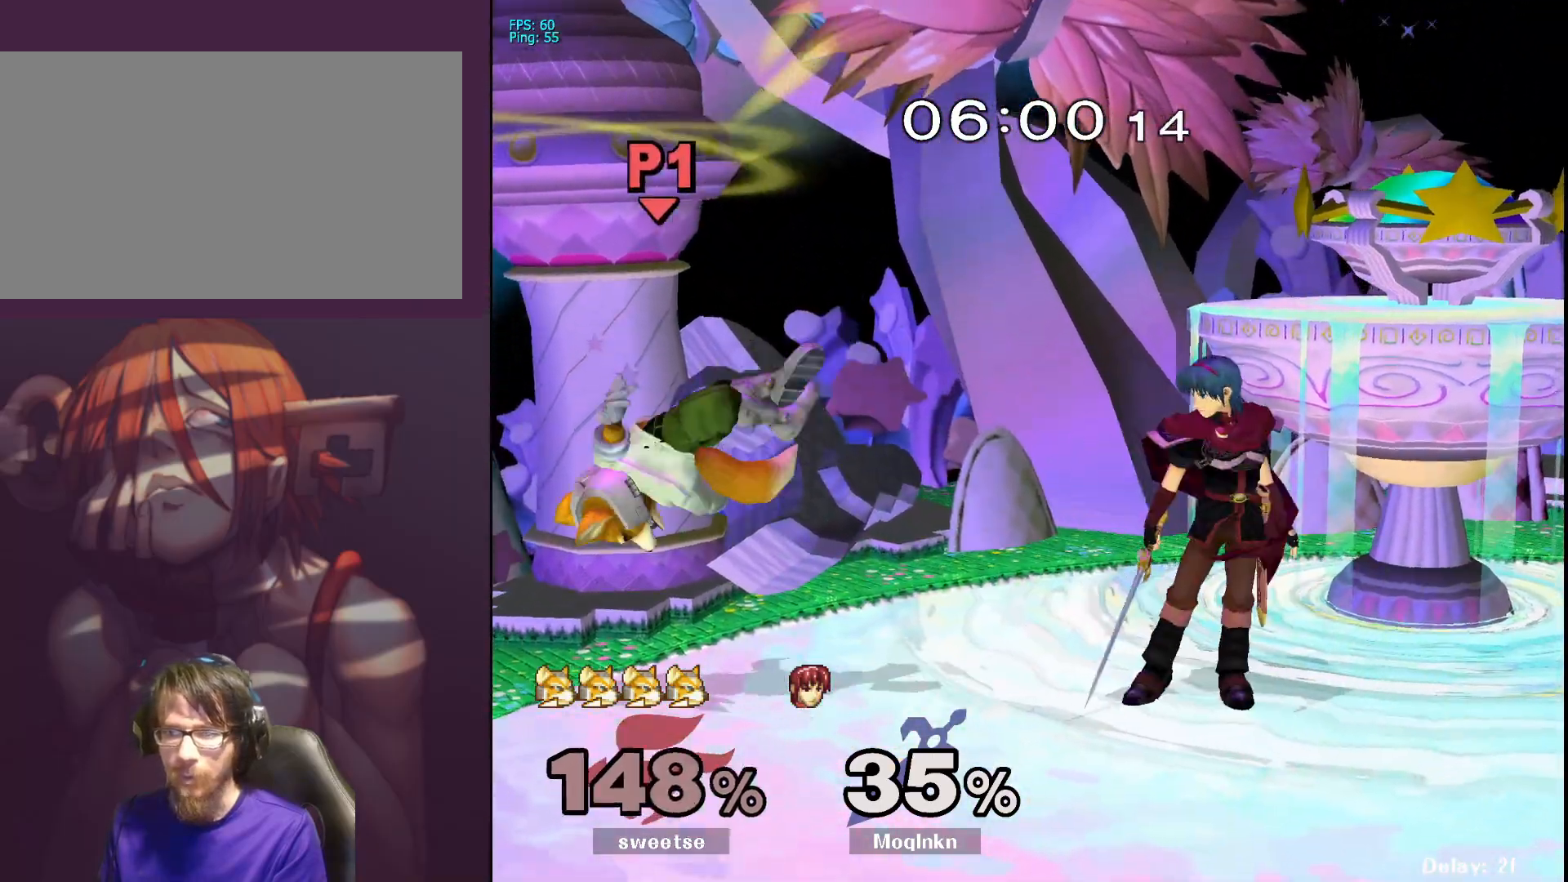
{"buttons": [], "left_stick": "down", "right_stick": "center", "events": [[200, "left_stick", "left"], [383, "left_stick", "down"]]}
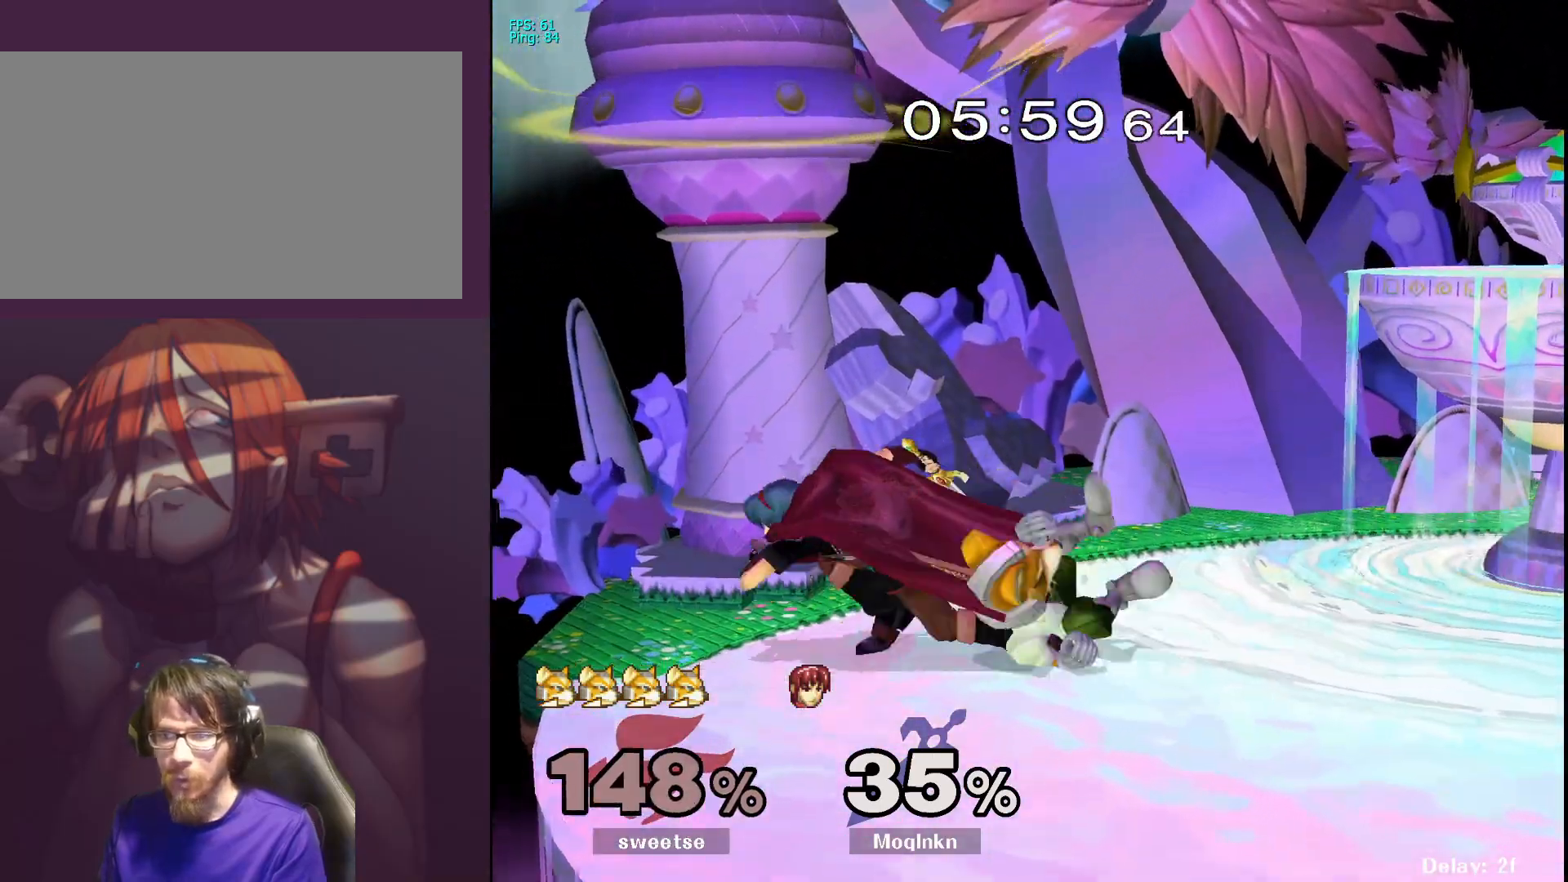
{"buttons": ["Y"], "left_stick": "center", "right_stick": "center", "events": [[117, "A", "down"], [167, "A", "up"], [317, "left_stick", "center"], [467, "Y", "down"]]}
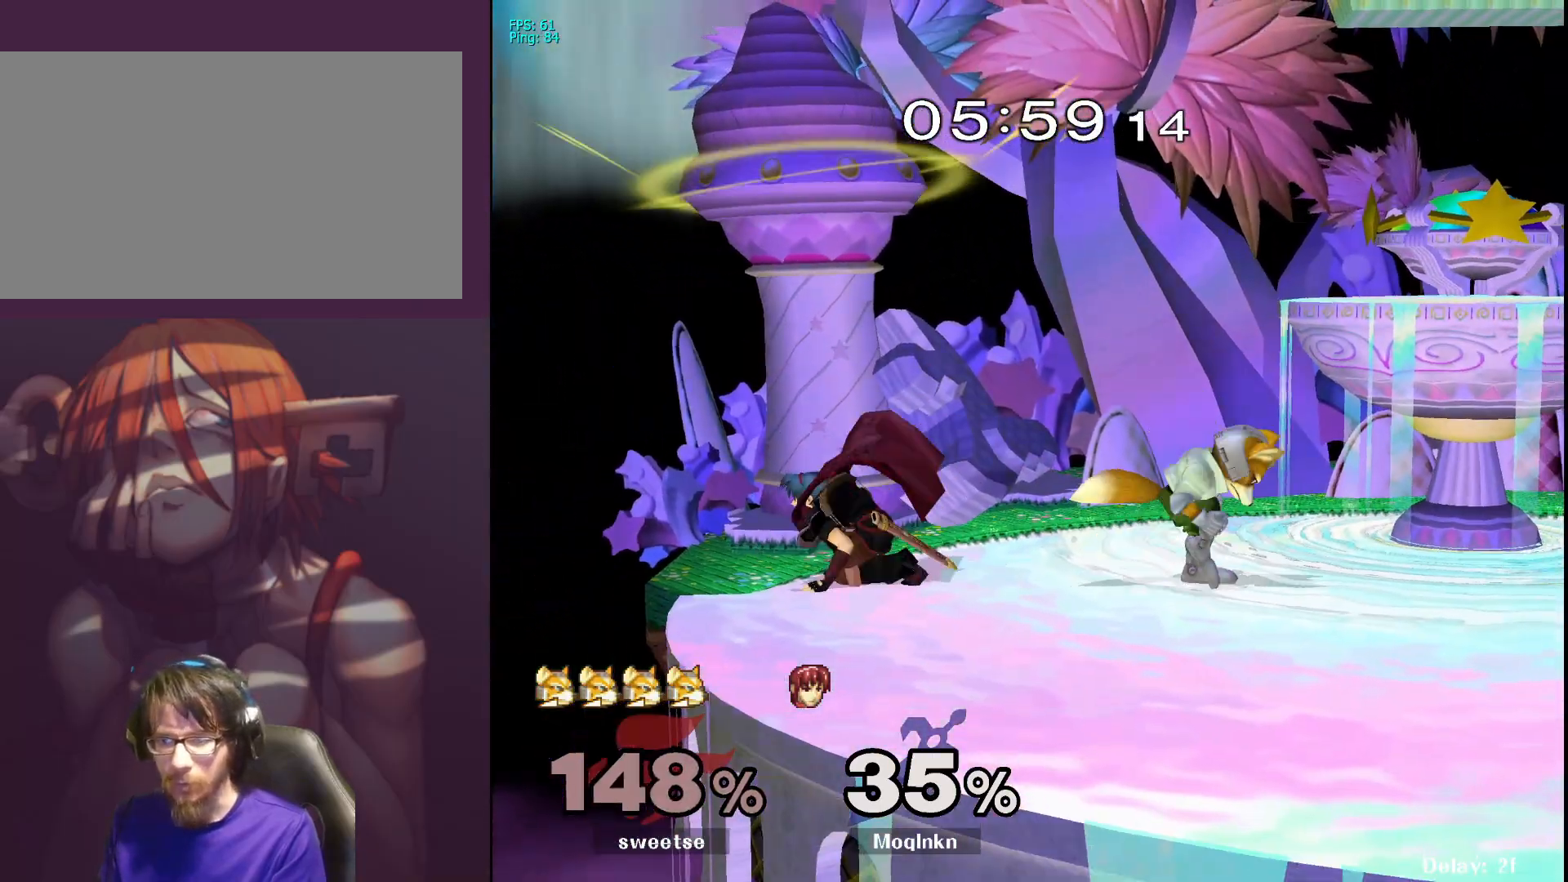
{"buttons": [], "left_stick": "right", "right_stick": "center", "events": [[33, "Y", "up"], [67, "left_stick", "right"], [183, "right_stick", "right"], [267, "right_stick", "center"]]}
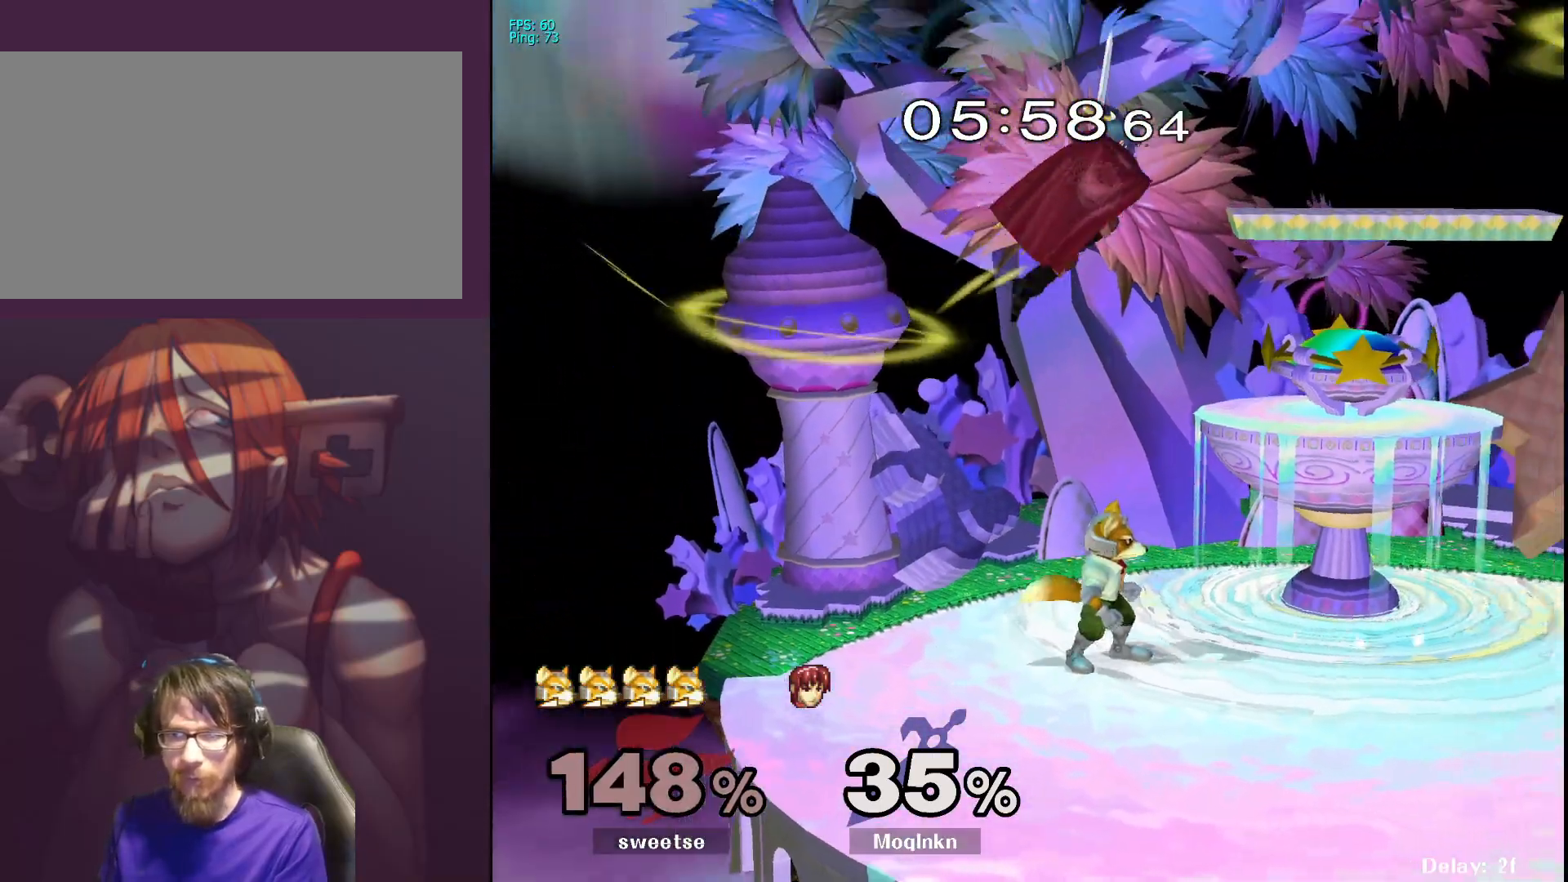
{"buttons": ["L1"], "left_stick": "center", "right_stick": "center", "events": [[233, "right_stick", "left"], [300, "left_stick", "down-right"], [367, "L1", "down"], [400, "left_stick", "center"], [400, "right_stick", "center"]]}
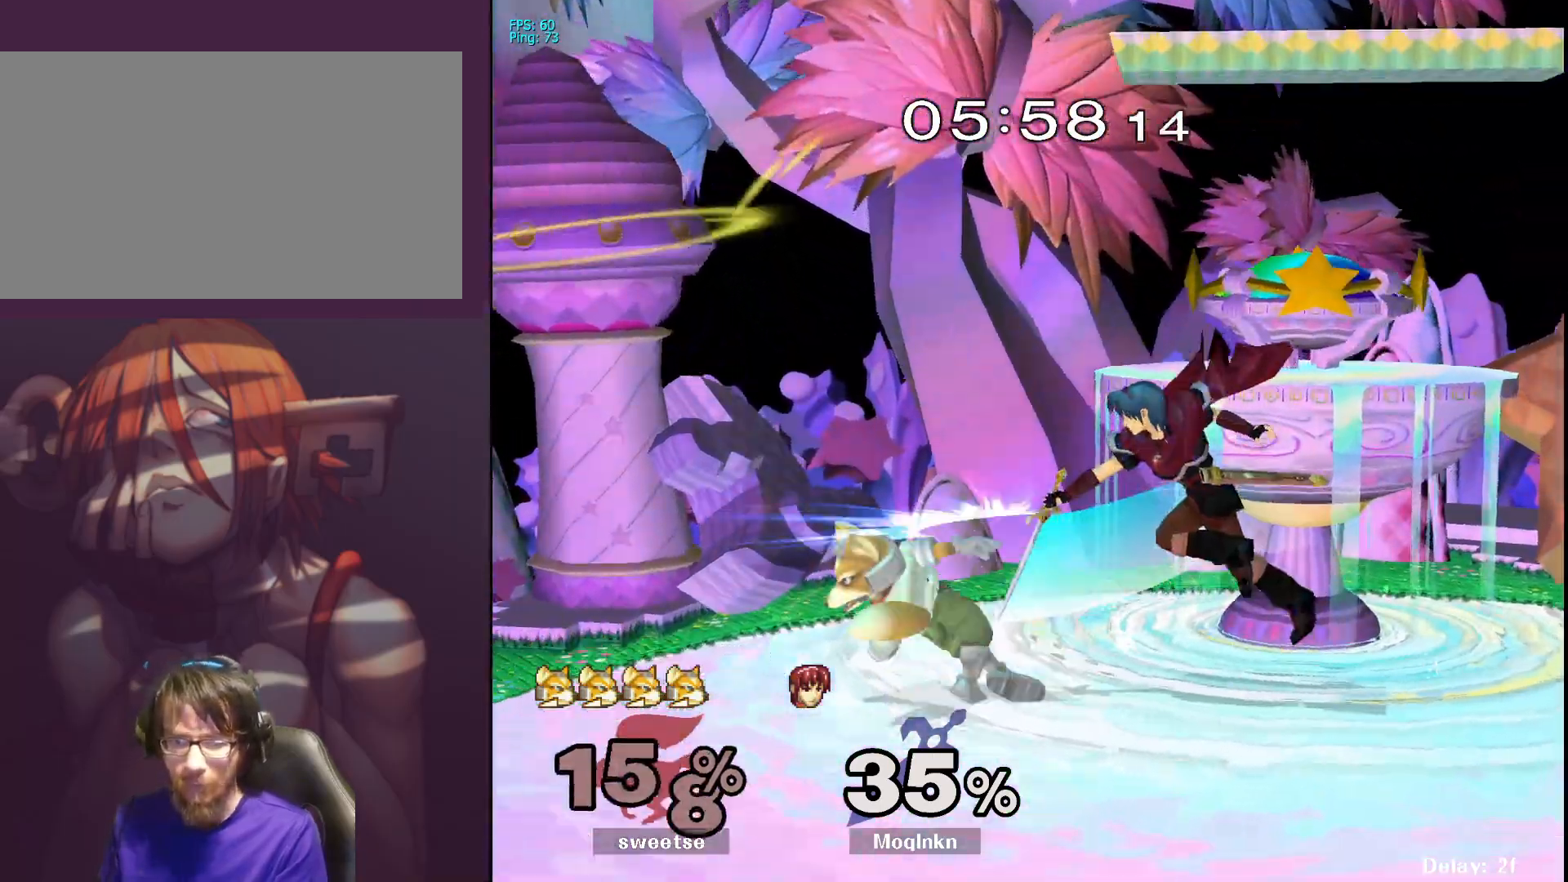
{"buttons": [], "left_stick": "left", "right_stick": "center", "events": [[250, "L1", "up"], [433, "left_stick", "left"]]}
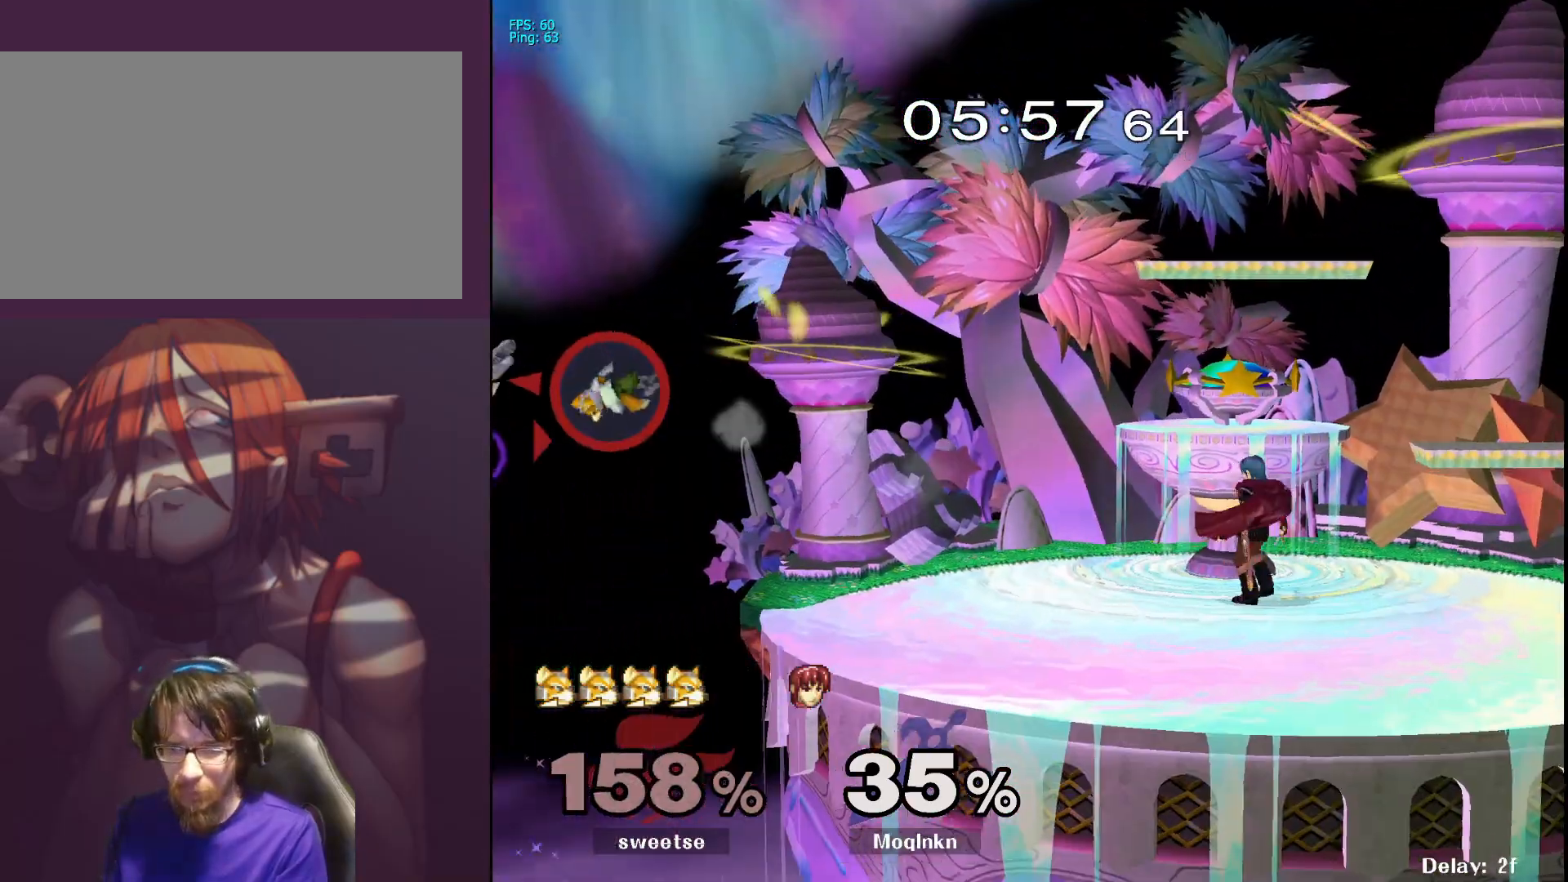
{"buttons": [], "left_stick": "left", "right_stick": "center", "events": [[167, "left_stick", "center"], [233, "left_stick", "left"]]}
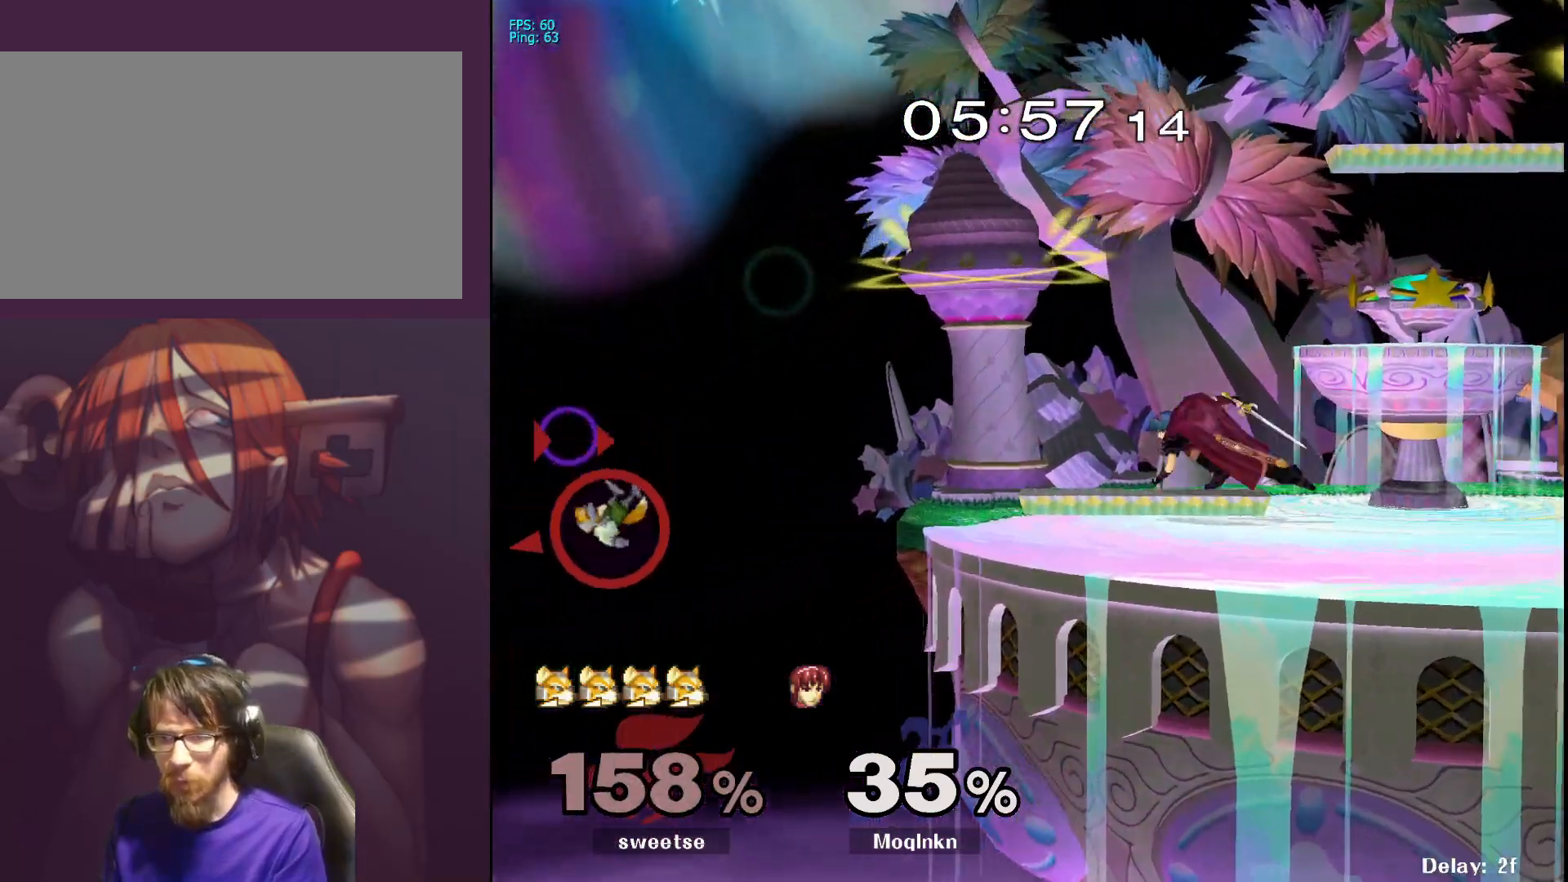
{"buttons": [], "left_stick": "center", "right_stick": "center", "events": [[233, "left_stick", "center"]]}
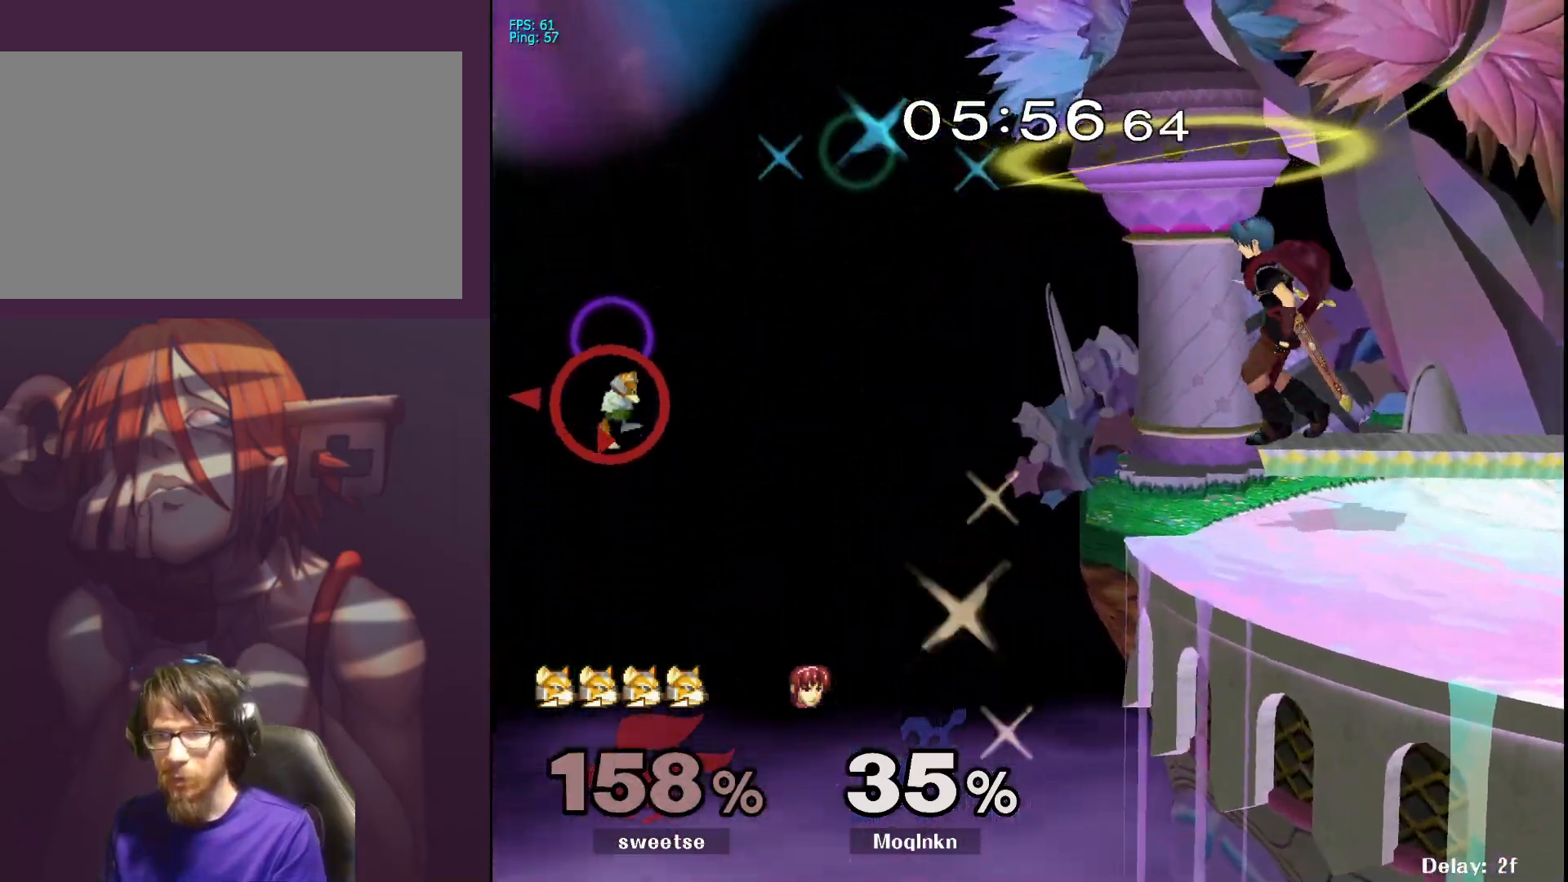
{"buttons": [], "left_stick": "center", "right_stick": "center", "events": []}
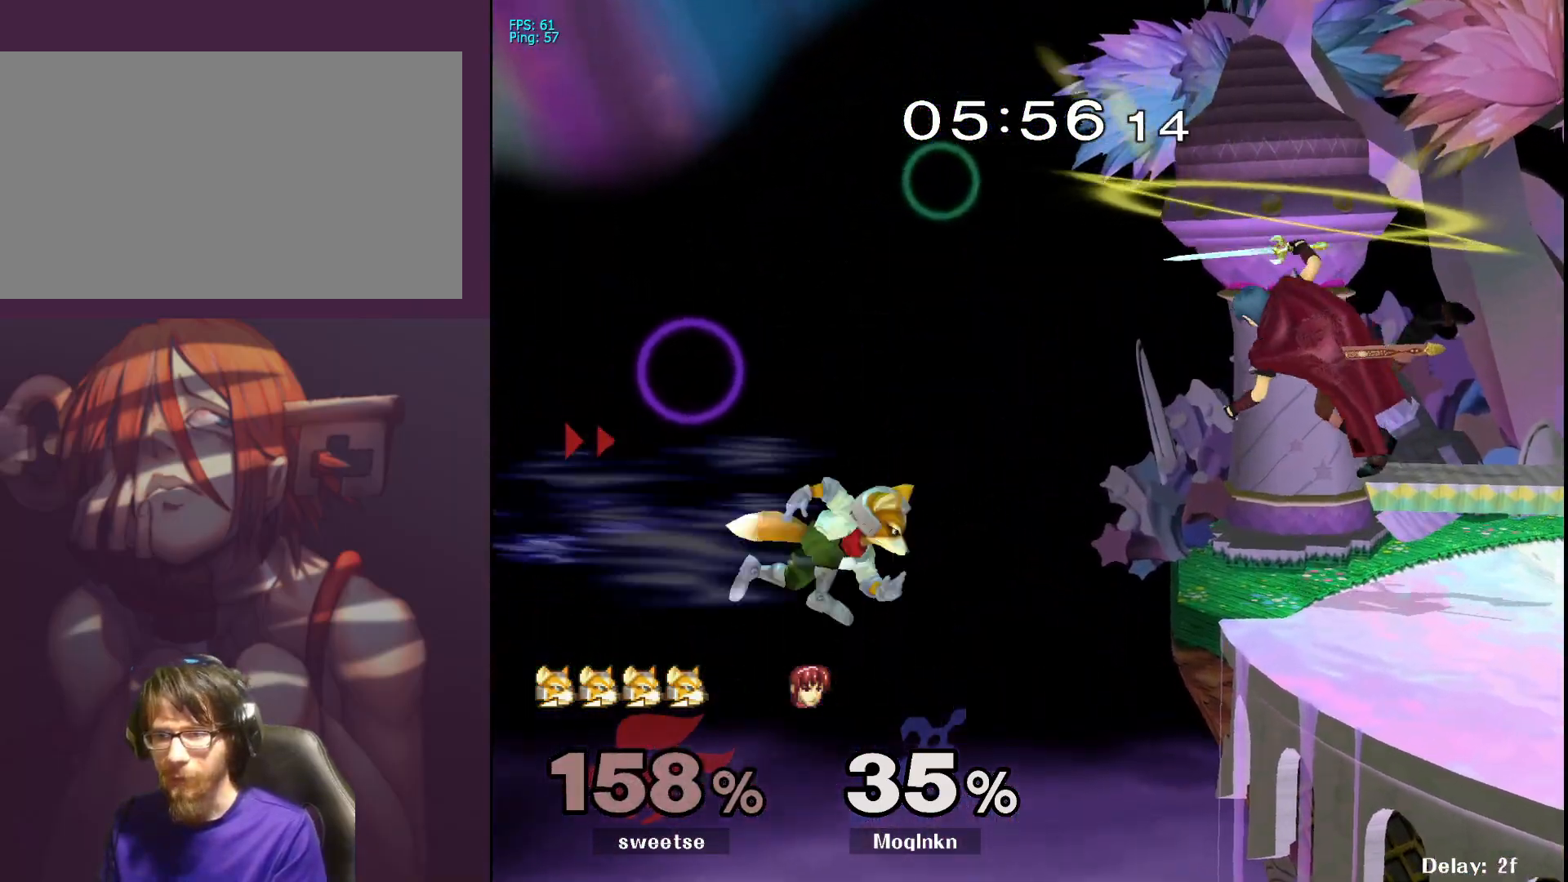
{"buttons": [], "left_stick": "center", "right_stick": "center", "events": [[100, "left_stick", "left"], [133, "right_stick", "left"], [217, "left_stick", "center"], [217, "right_stick", "center"]]}
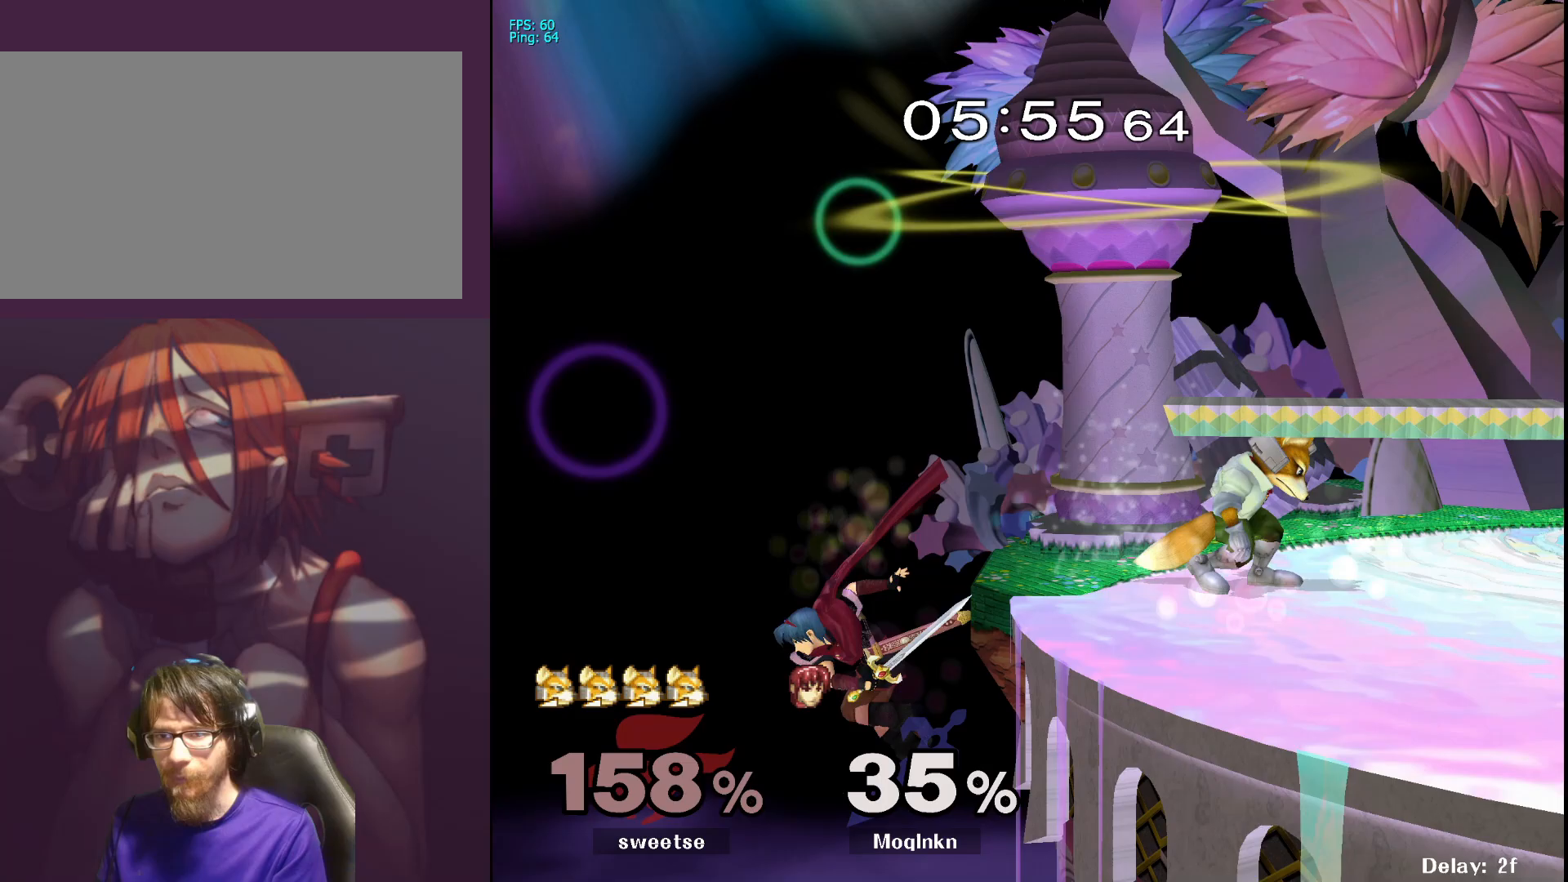
{"buttons": ["B"], "left_stick": "right", "right_stick": "center", "events": [[133, "Y", "down"], [150, "left_stick", "right"], [200, "Y", "up"], [467, "B", "down"]]}
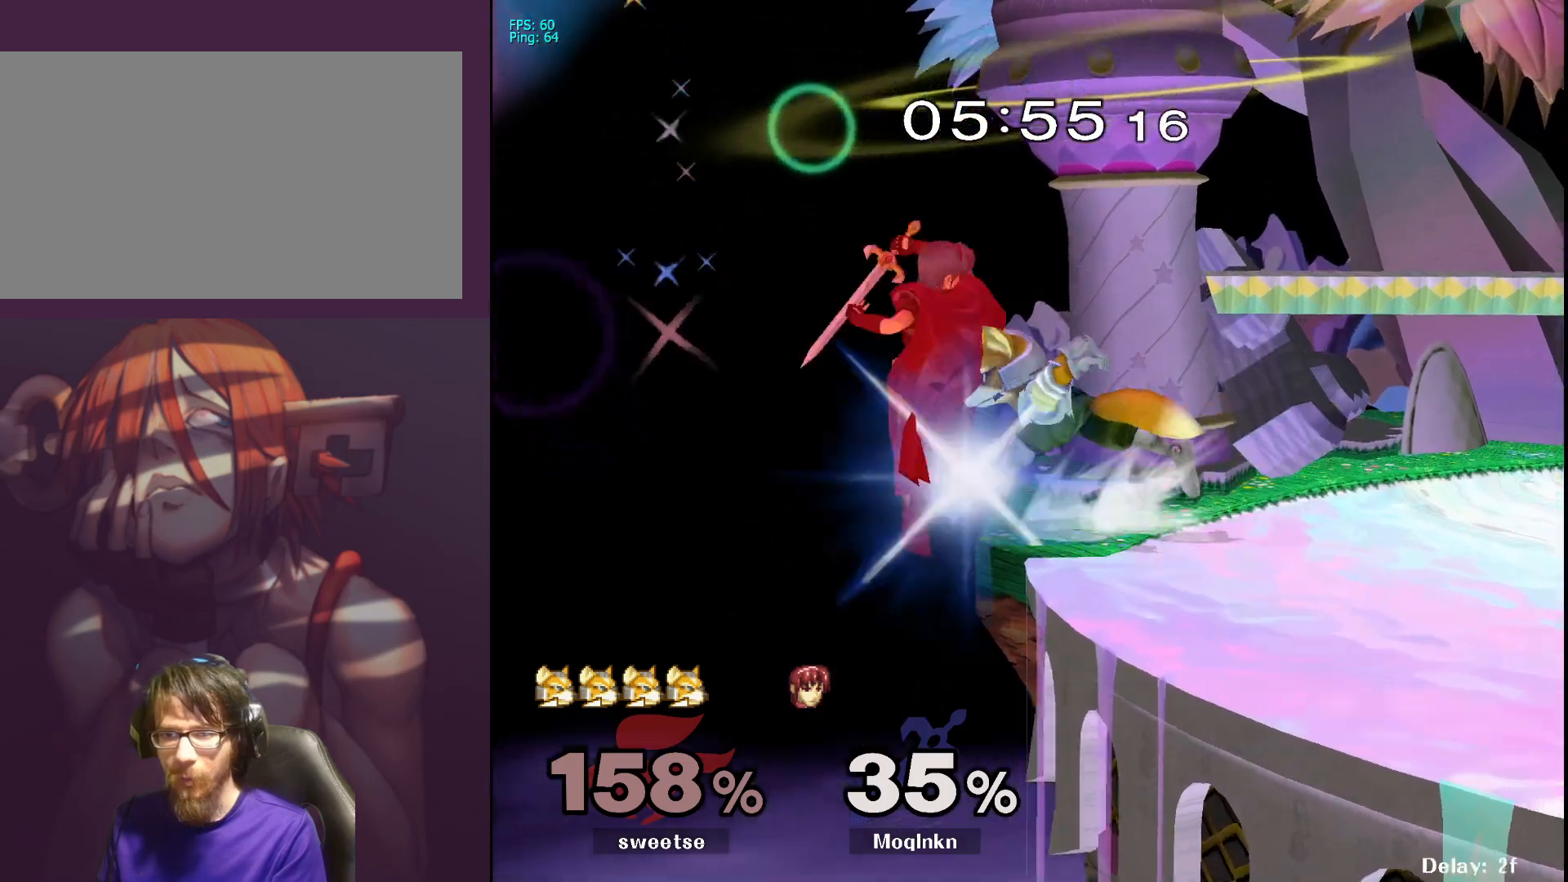
{"buttons": [], "left_stick": "down", "right_stick": "center", "events": [[67, "B", "up"], [300, "left_stick", "center"], [450, "left_stick", "down"]]}
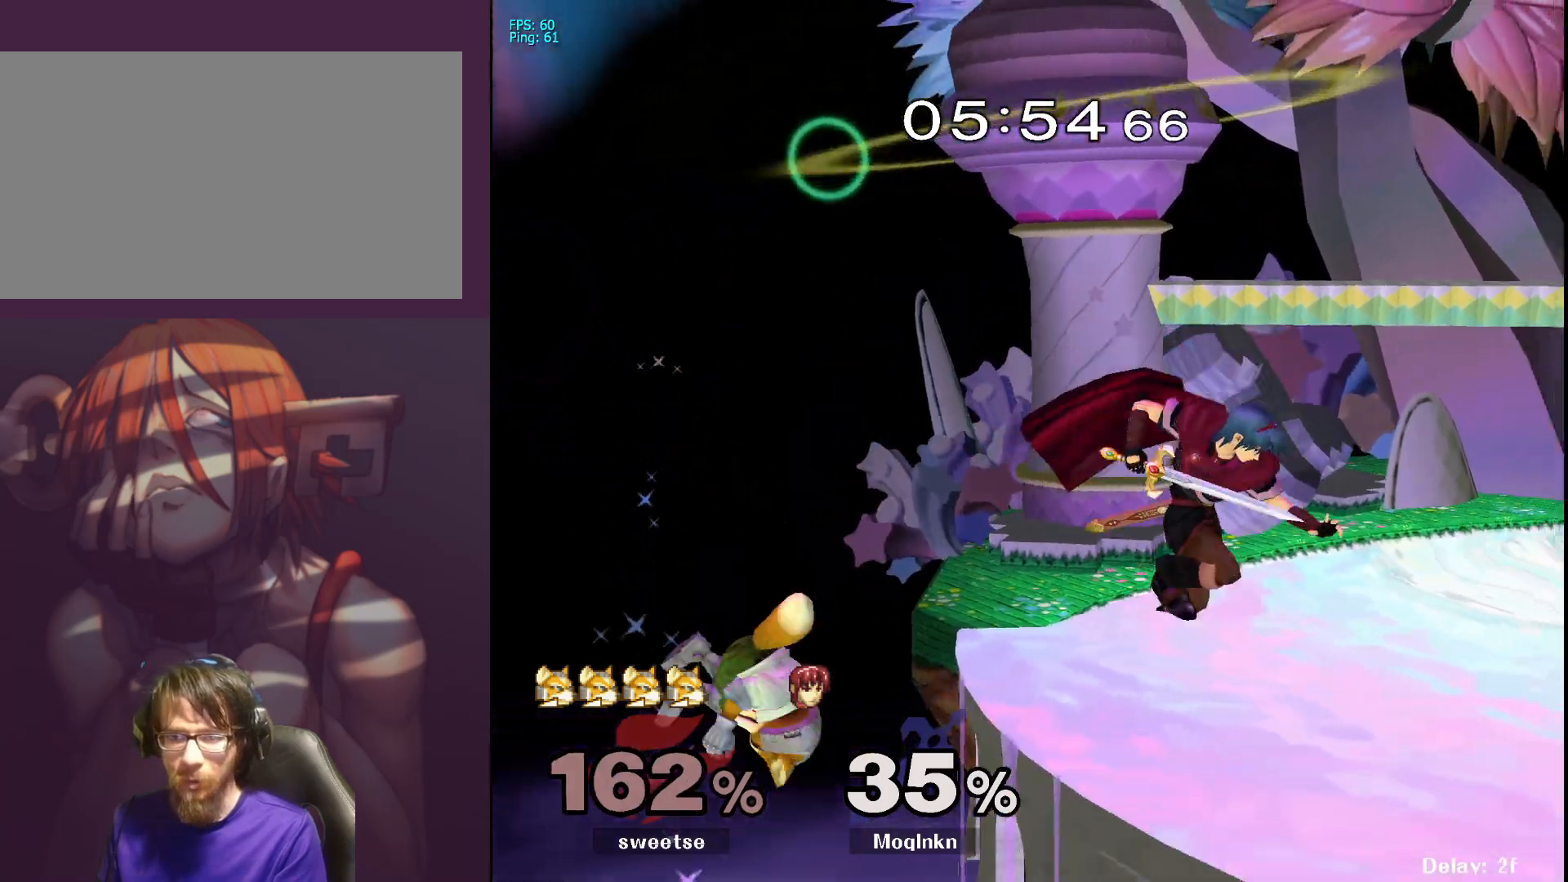
{"buttons": [], "left_stick": "down", "right_stick": "center", "events": []}
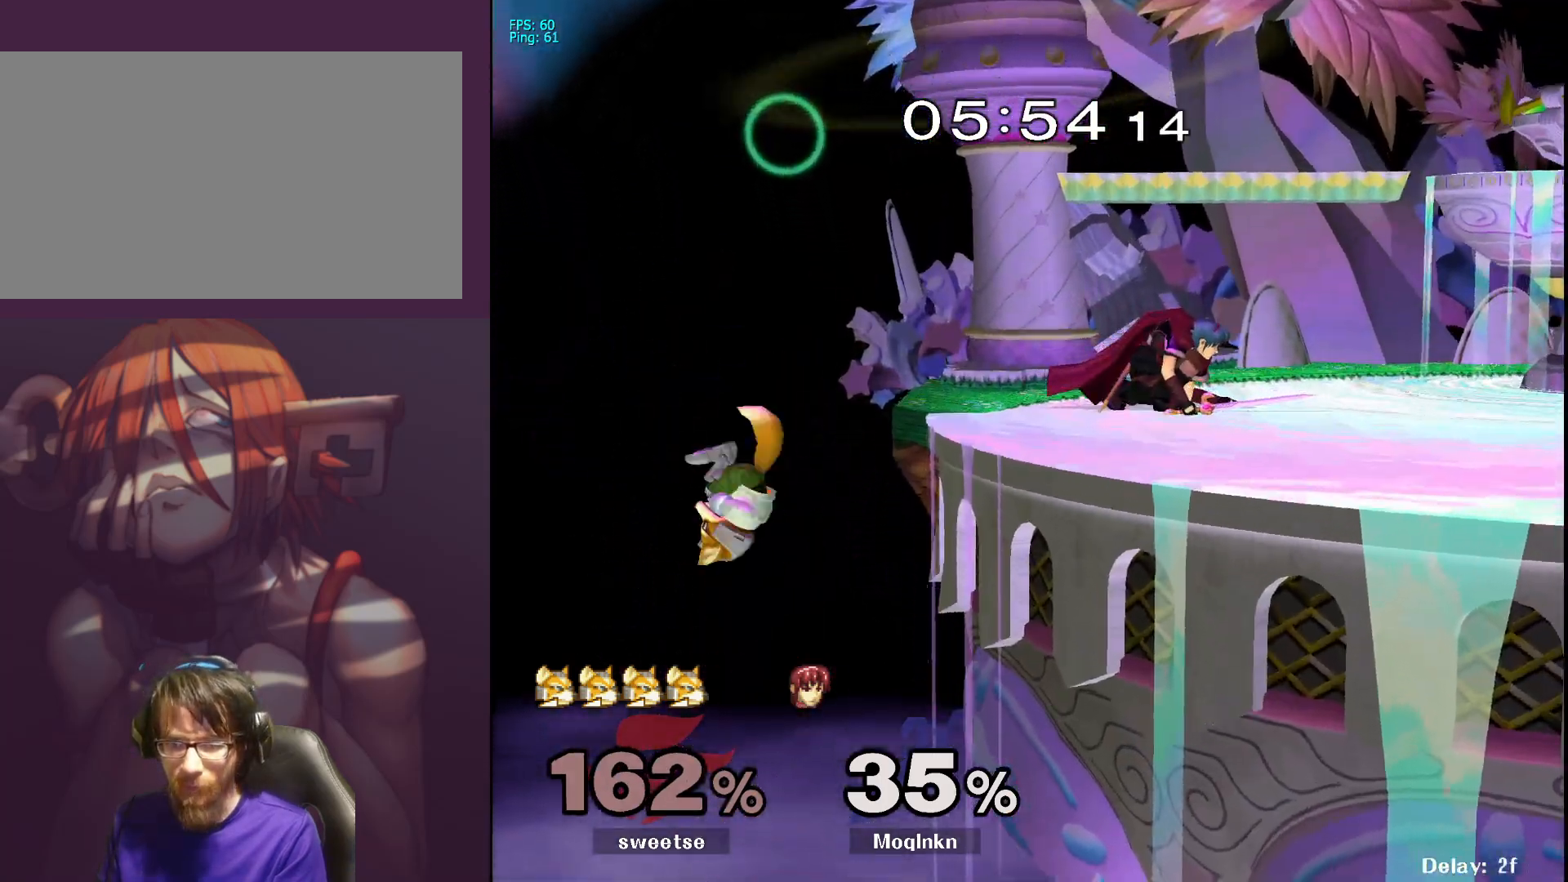
{"buttons": ["A"], "left_stick": "left", "right_stick": "center", "events": [[133, "left_stick", "center"], [383, "left_stick", "left"], [400, "A", "down"]]}
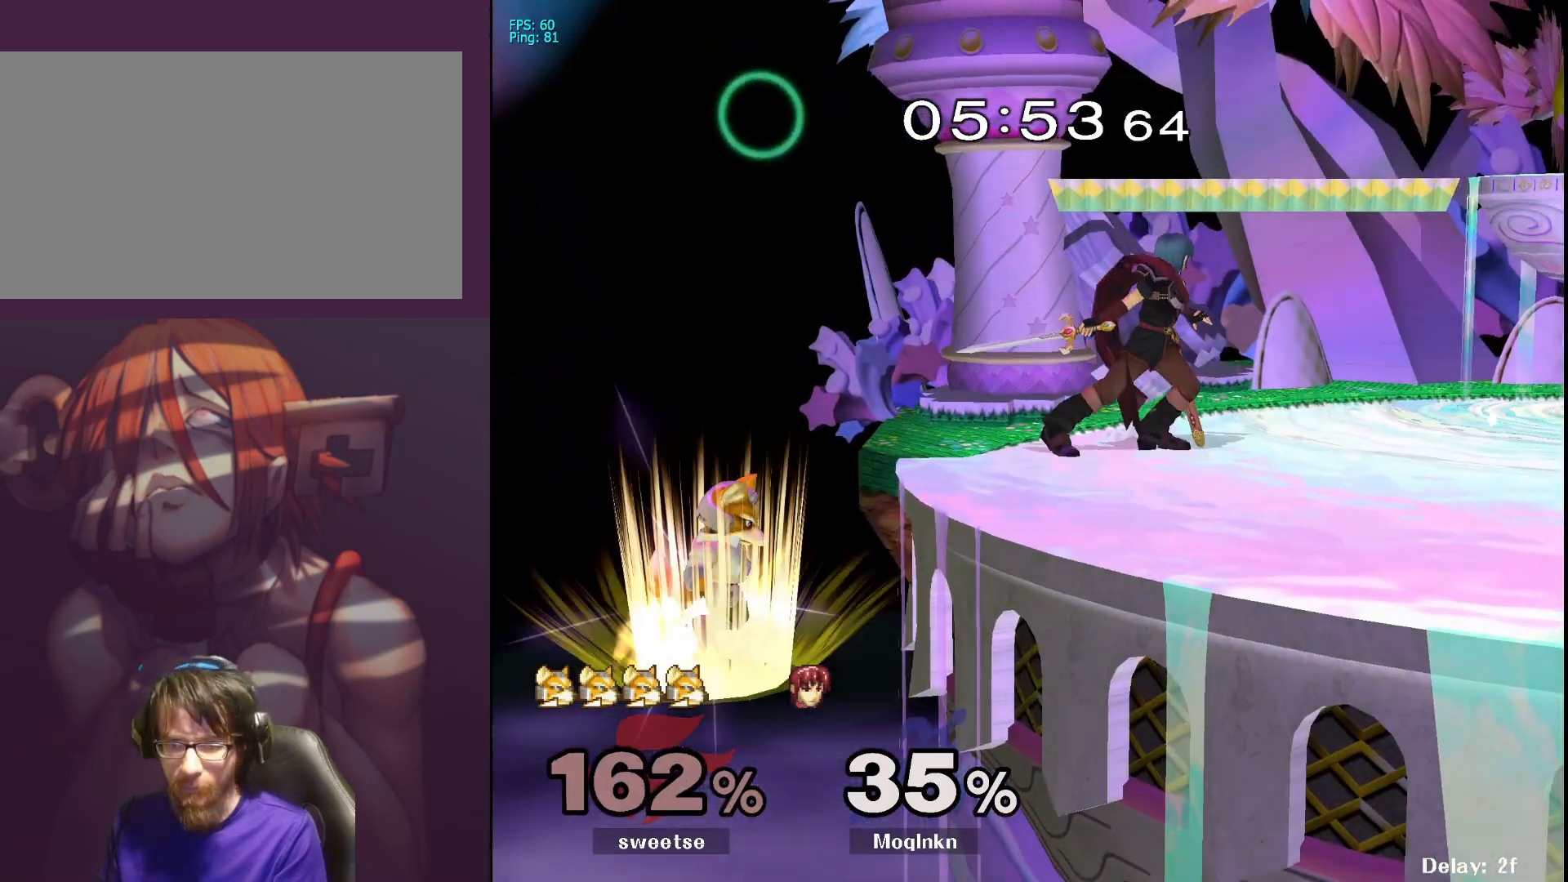
{"buttons": [], "left_stick": "center", "right_stick": "center", "events": [[200, "left_stick", "center"], [467, "A", "up"]]}
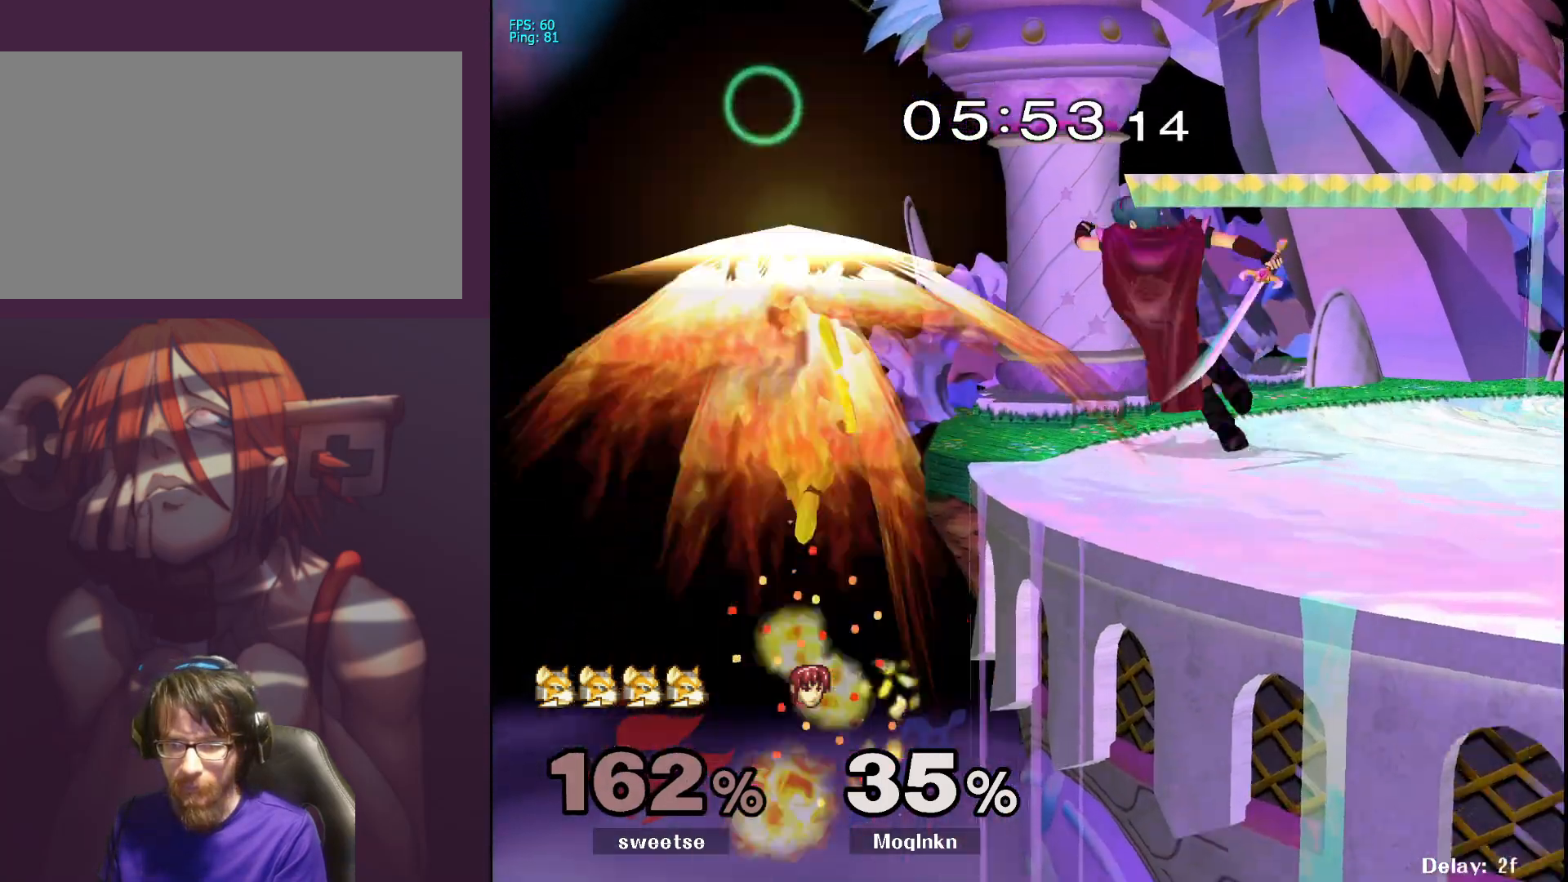
{"buttons": [], "left_stick": "center", "right_stick": "center", "events": []}
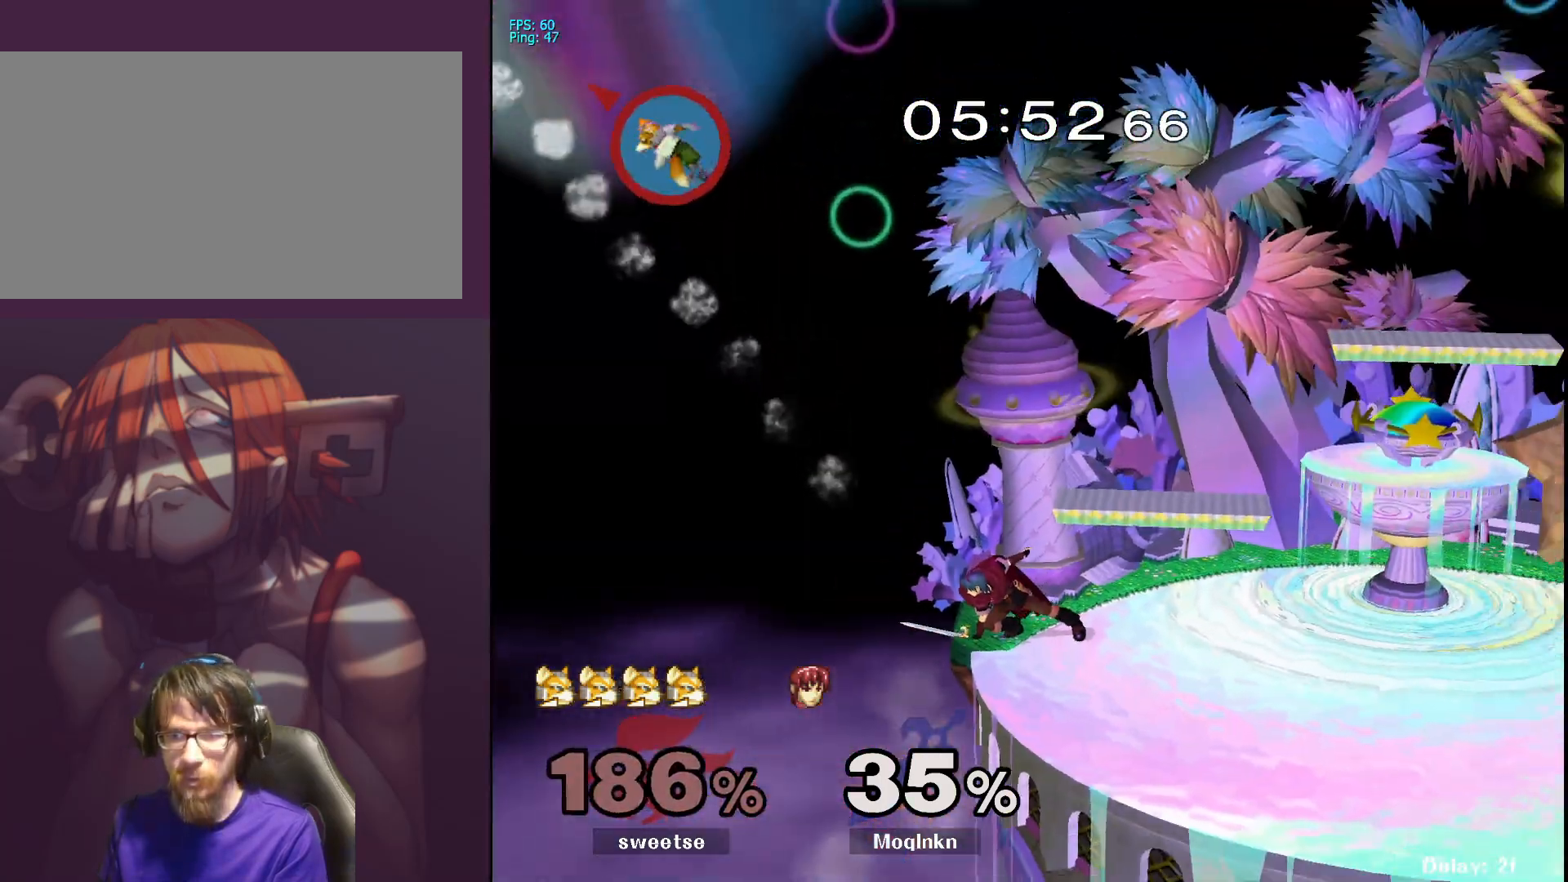
{"buttons": [], "left_stick": "center", "right_stick": "center", "events": []}
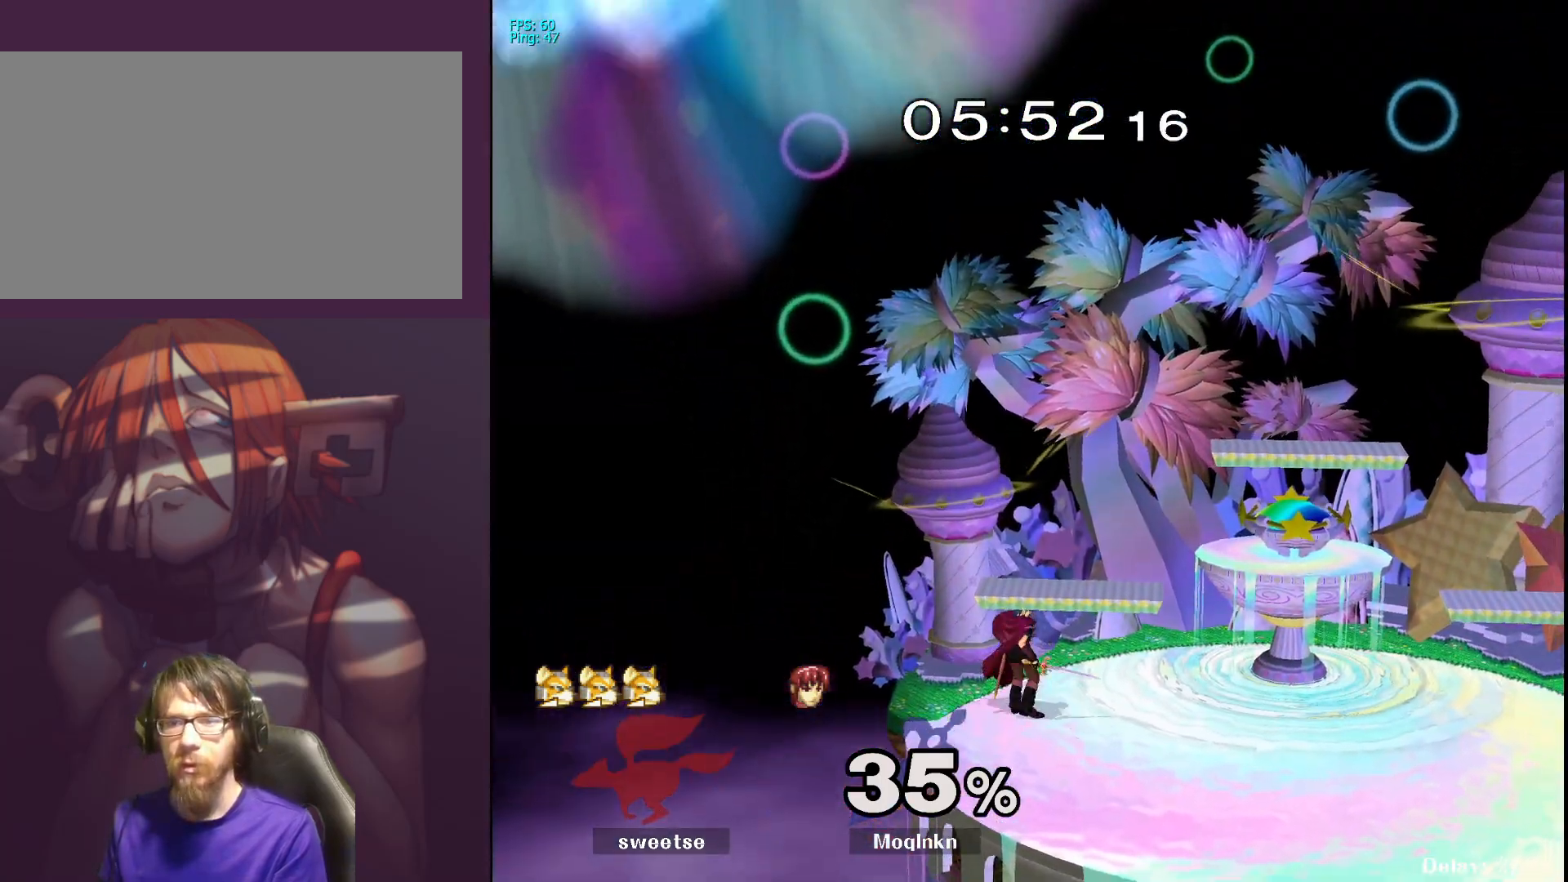
{"buttons": [], "left_stick": "center", "right_stick": "center", "events": [[117, "left_stick", "down-left"], [167, "X", "down"], [233, "R1", "down"], [350, "X", "up"], [417, "R1", "up"], [417, "left_stick", "center"]]}
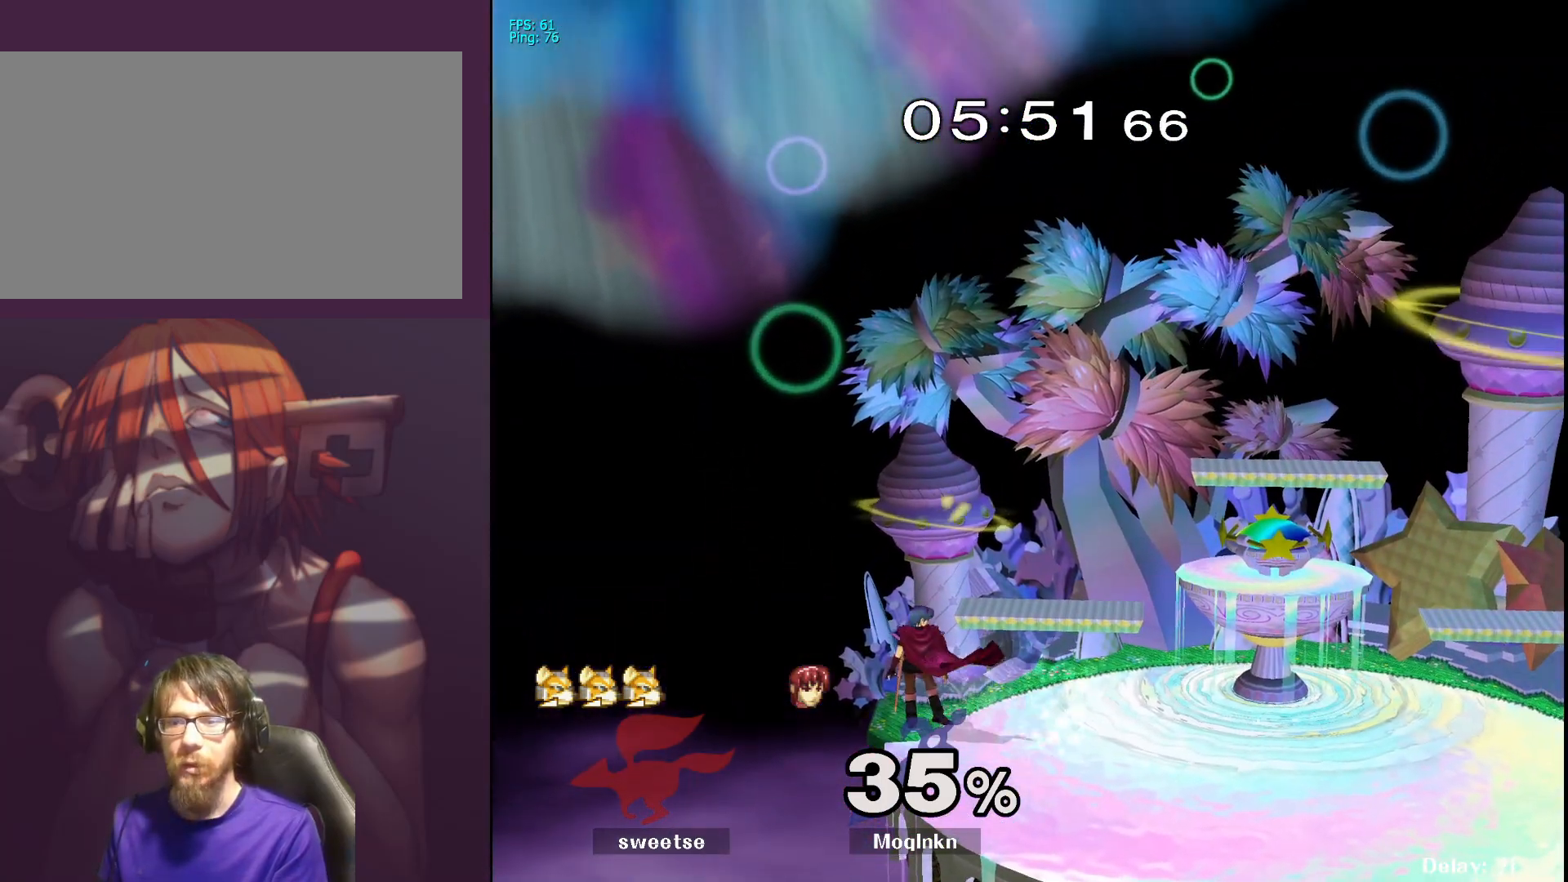
{"buttons": [], "left_stick": "down-left", "right_stick": "center", "events": [[200, "X", "down"], [300, "X", "up"], [417, "left_stick", "down-left"]]}
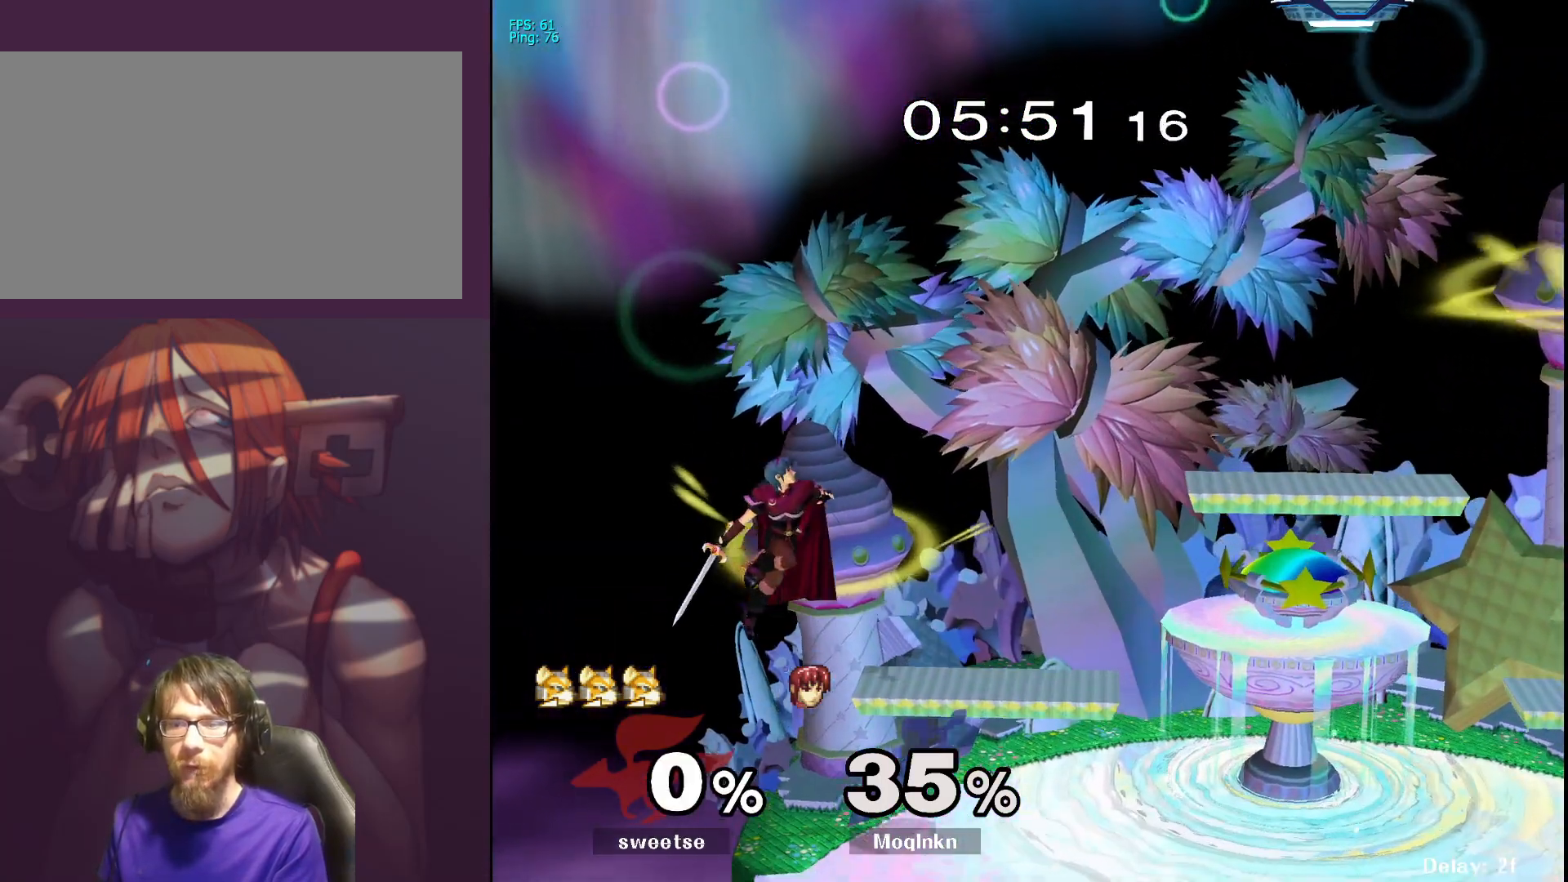
{"buttons": [], "left_stick": "down", "right_stick": "center", "events": [[67, "left_stick", "down"]]}
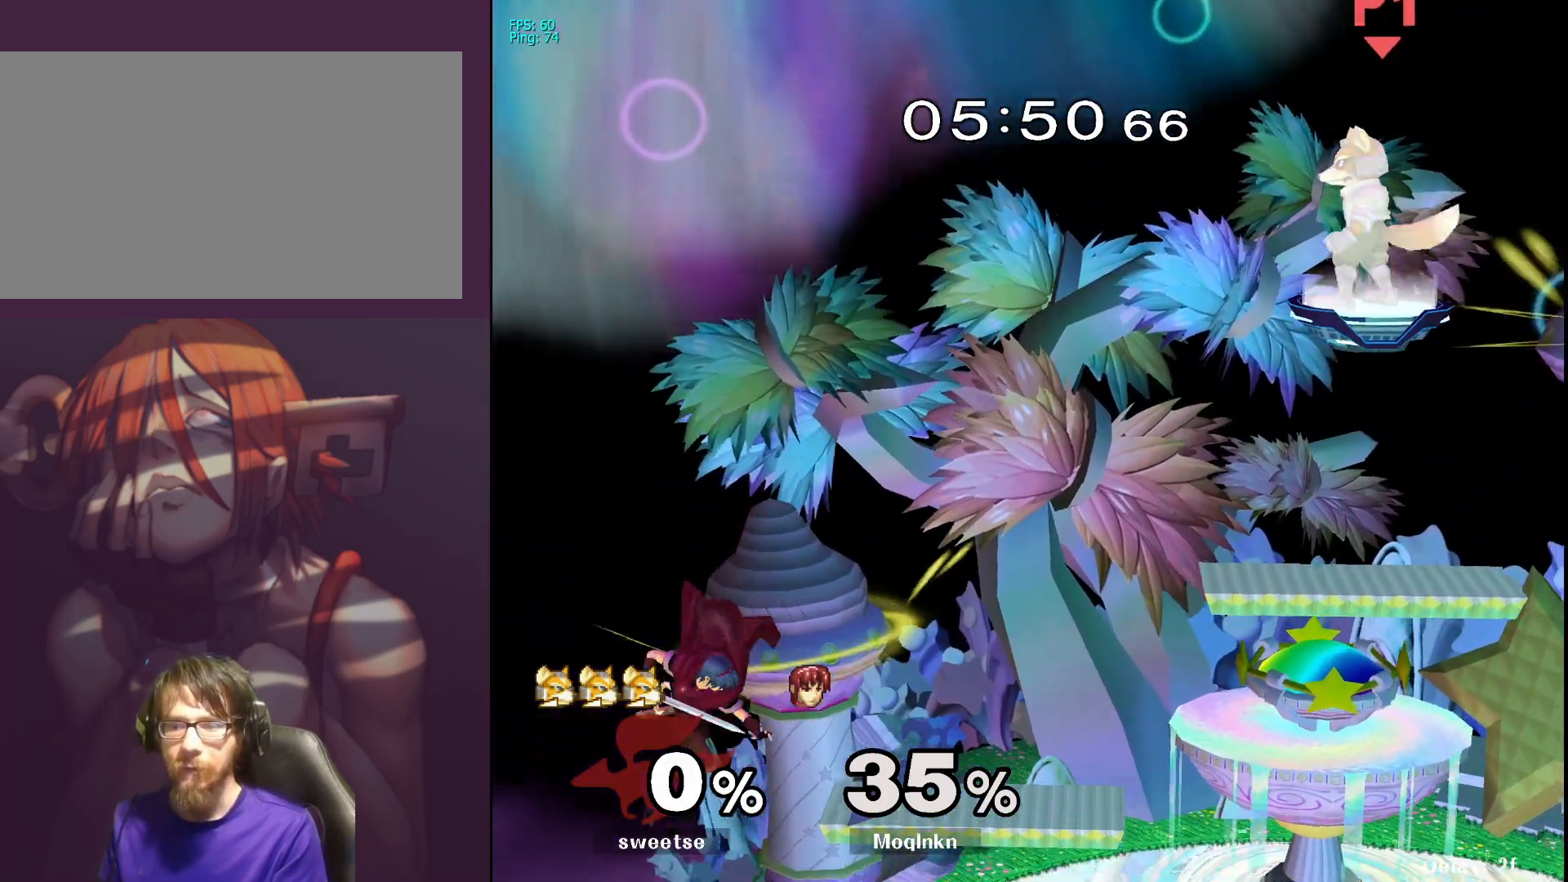
{"buttons": [], "left_stick": "down", "right_stick": "center", "events": [[83, "left_stick", "center"], [450, "left_stick", "down"]]}
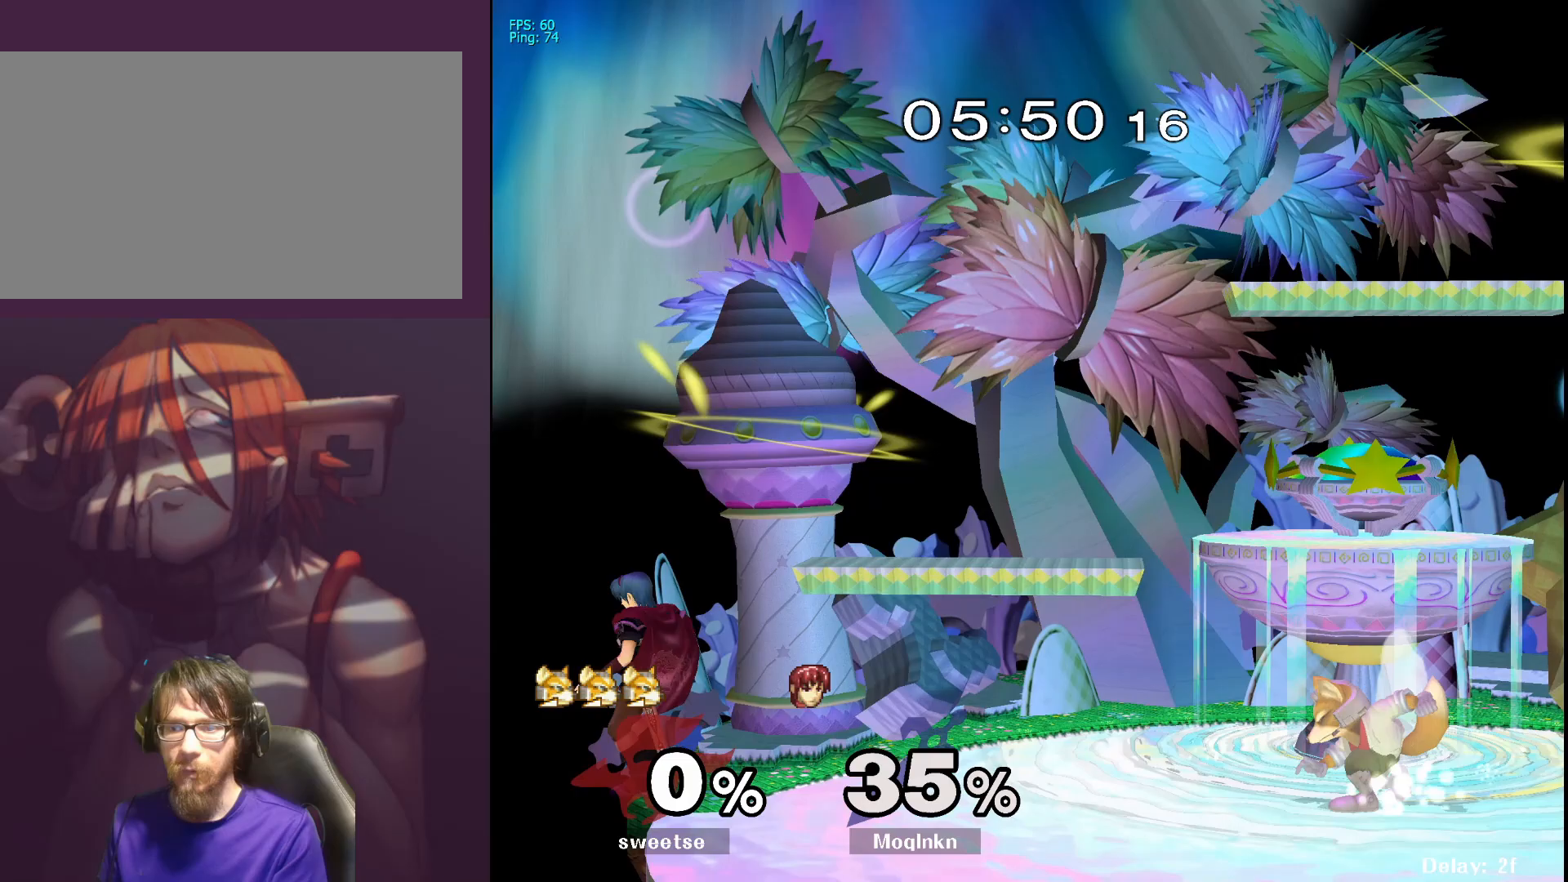
{"buttons": [], "left_stick": "right", "right_stick": "center", "events": [[50, "left_stick", "center"], [467, "left_stick", "right"]]}
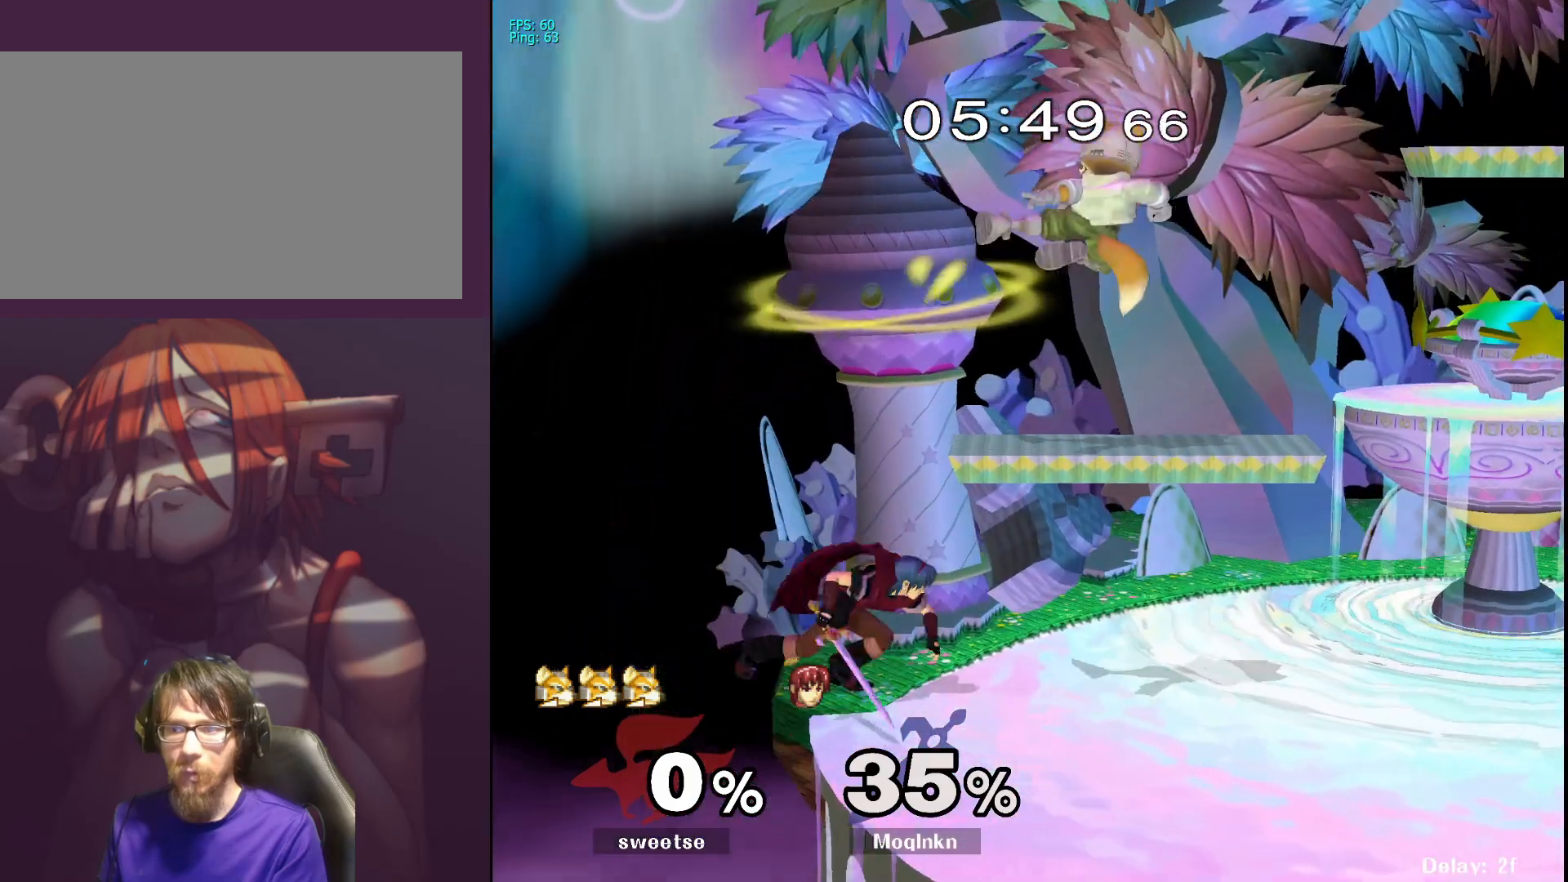
{"buttons": [], "left_stick": "center", "right_stick": "center", "events": [[400, "left_stick", "center"]]}
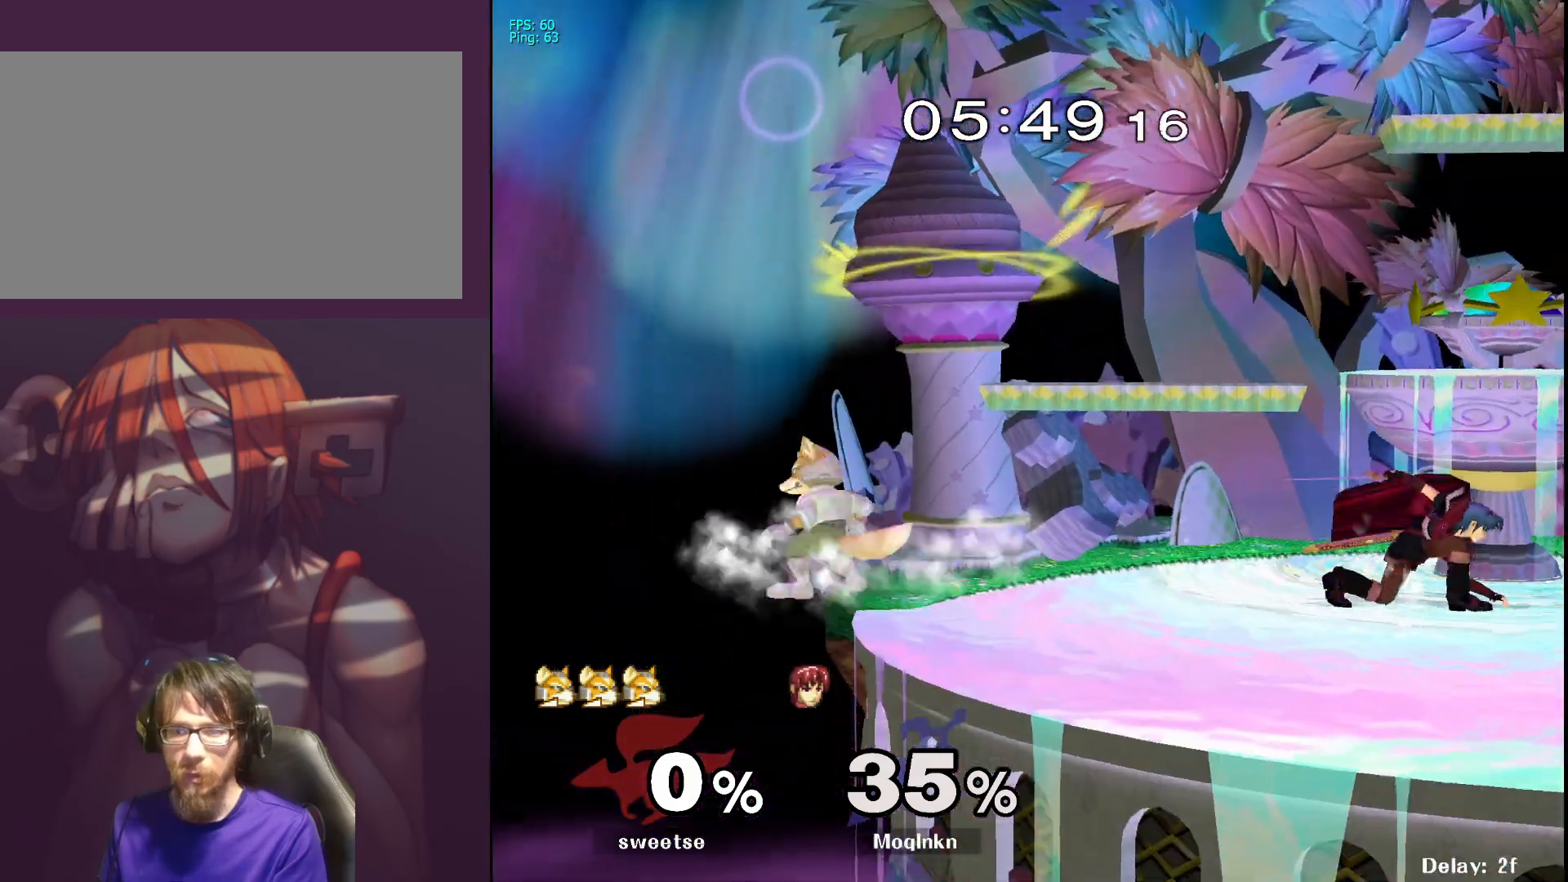
{"buttons": [], "left_stick": "right", "right_stick": "center", "events": [[50, "Y", "down"], [100, "Y", "up"], [317, "left_stick", "right"]]}
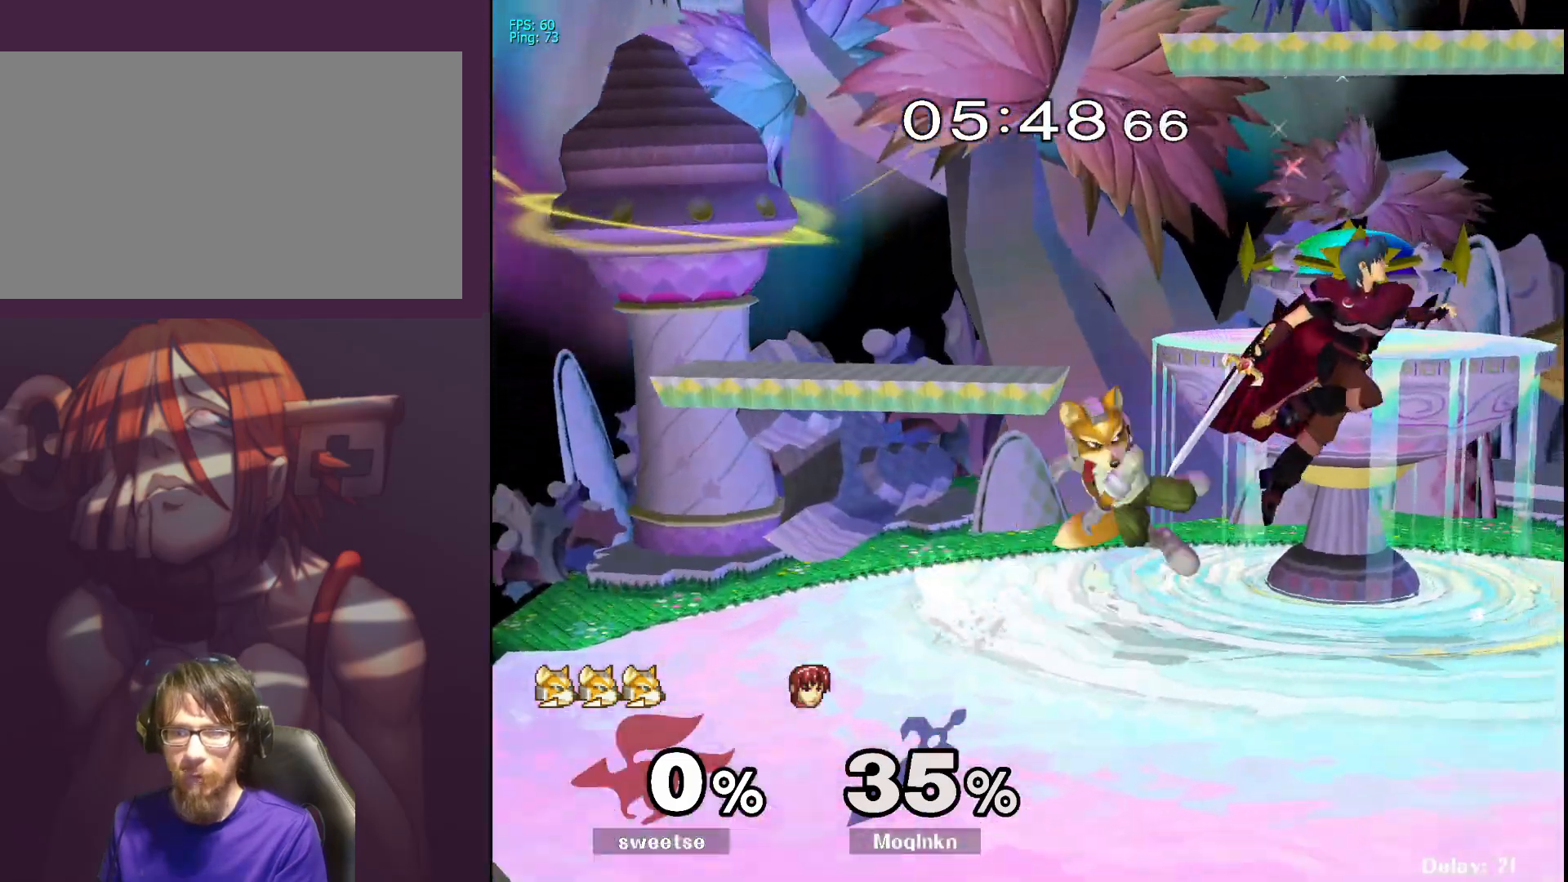
{"buttons": [], "left_stick": "center", "right_stick": "center", "events": [[17, "right_stick", "down-left"], [83, "right_stick", "center"], [133, "L1", "down"], [167, "left_stick", "center"], [267, "L1", "up"]]}
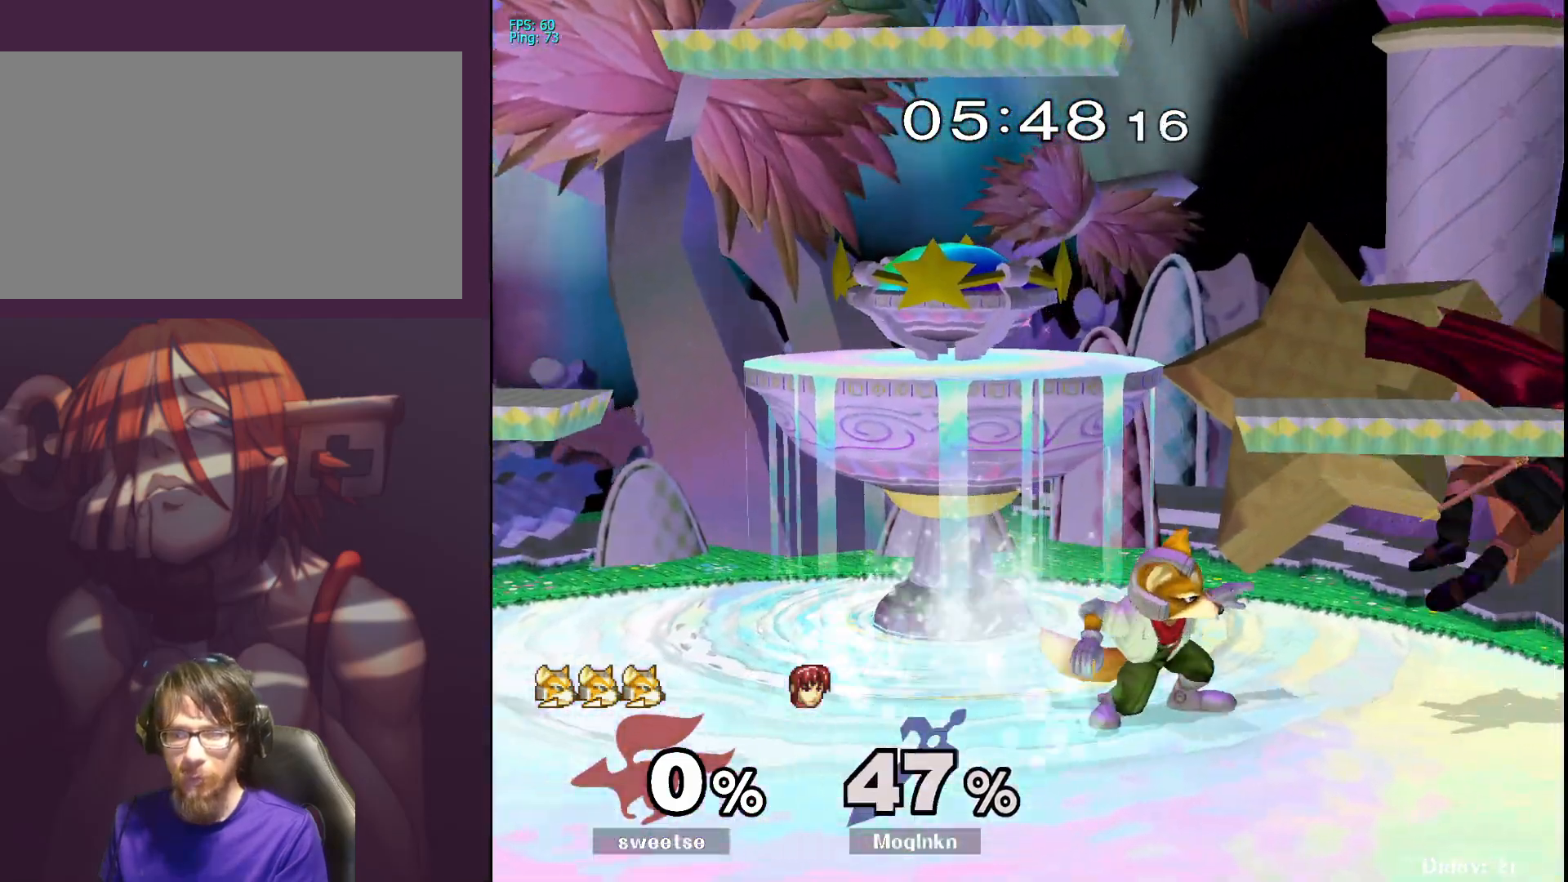
{"buttons": [], "left_stick": "down", "right_stick": "center", "events": [[50, "left_stick", "down"], [67, "L1", "down"], [117, "B", "down"], [183, "B", "up"], [217, "L1", "up"], [350, "B", "down"], [417, "B", "up"]]}
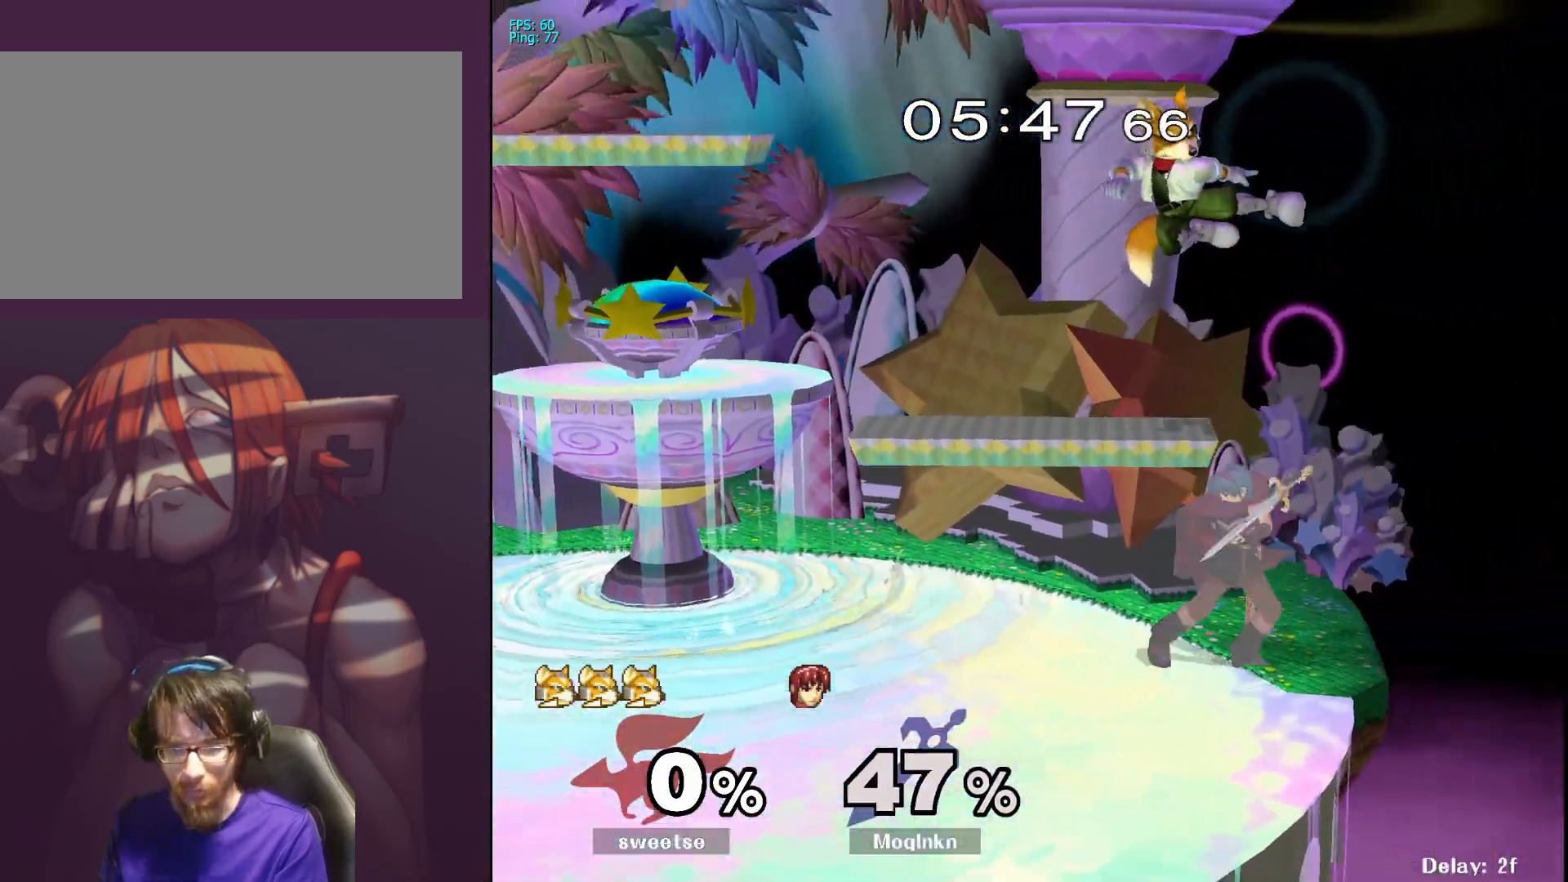
{"buttons": ["A"], "left_stick": "up", "right_stick": "center", "events": [[250, "left_stick", "up"], [333, "A", "down"], [350, "A", "up"], [400, "A", "down"], [450, "A", "up"], [483, "A", "down"]]}
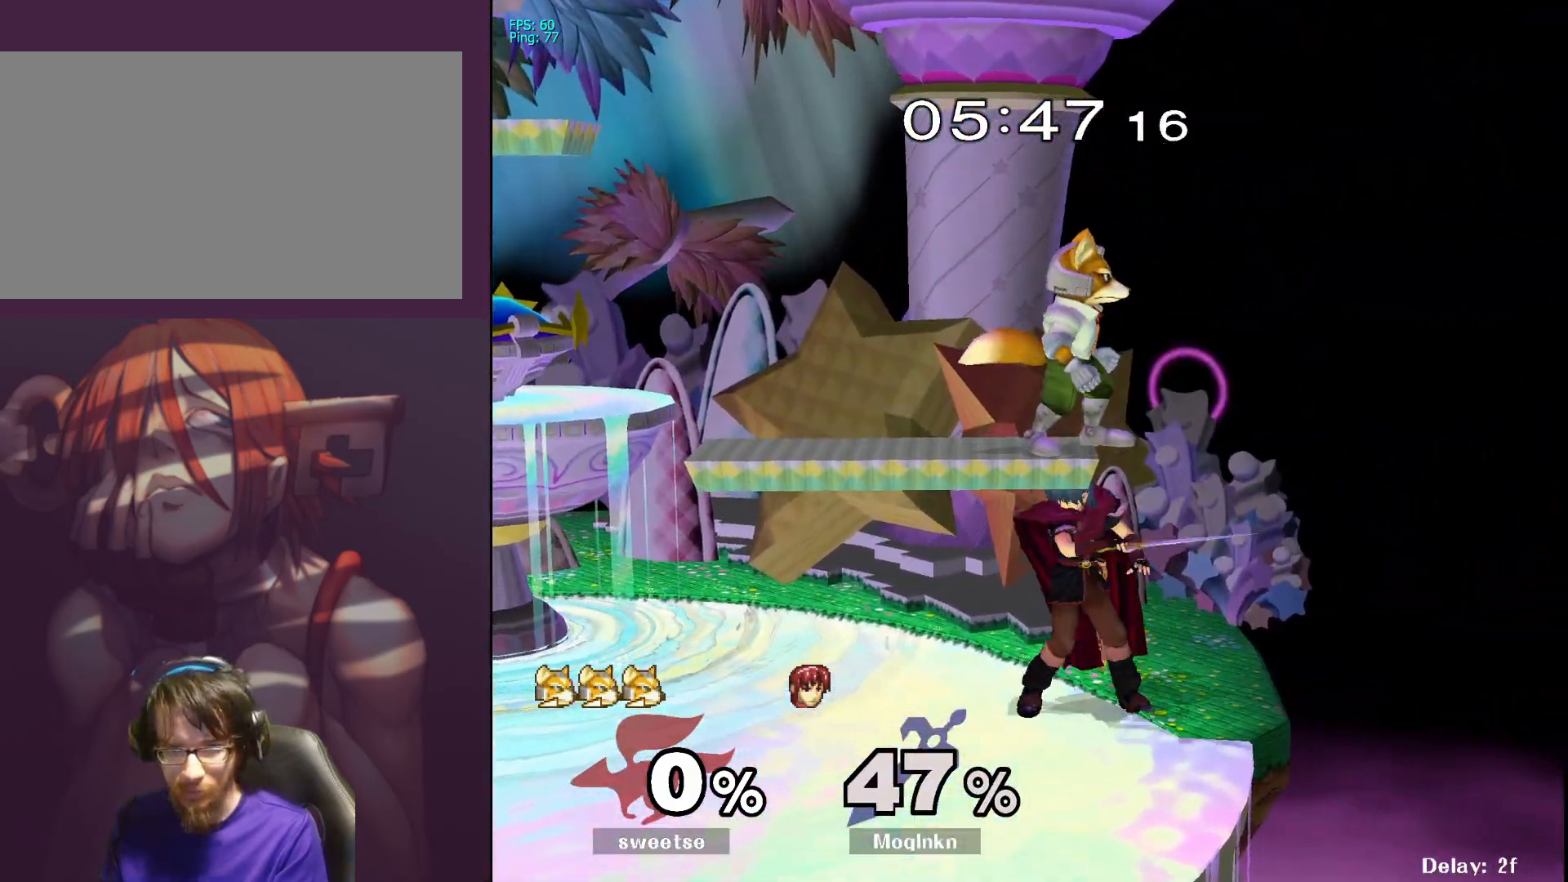
{"buttons": [], "left_stick": "up", "right_stick": "center", "events": [[50, "A", "up"], [100, "A", "down"], [133, "A", "up"], [167, "A", "down"], [233, "A", "up"], [267, "A", "down"], [317, "A", "up"]]}